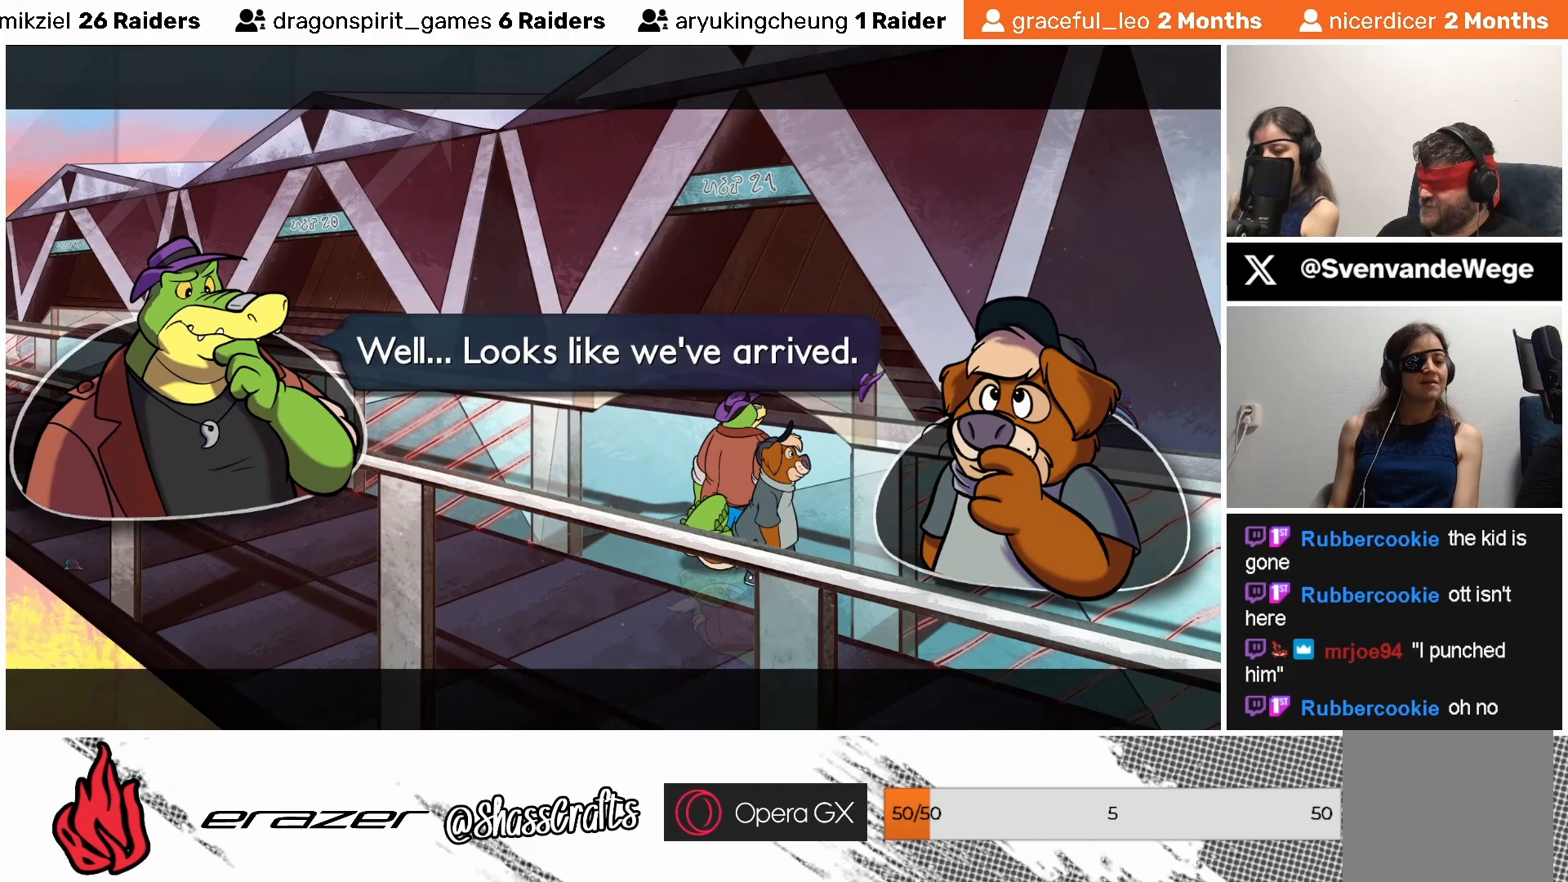
Gameplay with a controller (PlayStation layout); each line is a JSON object with the inputs held at the frame after it. "events" lists button and stick changes between this image and that frame as [ms after this image, input, new state], when the widget could be followed in between. Not read: right_stick.
{"buttons": [], "left_stick": "center", "events": [[33, "DPAD_RIGHT", "down"], [183, "DPAD_RIGHT", "up"], [417, "DPAD_LEFT", "down"], [483, "DPAD_LEFT", "up"]]}
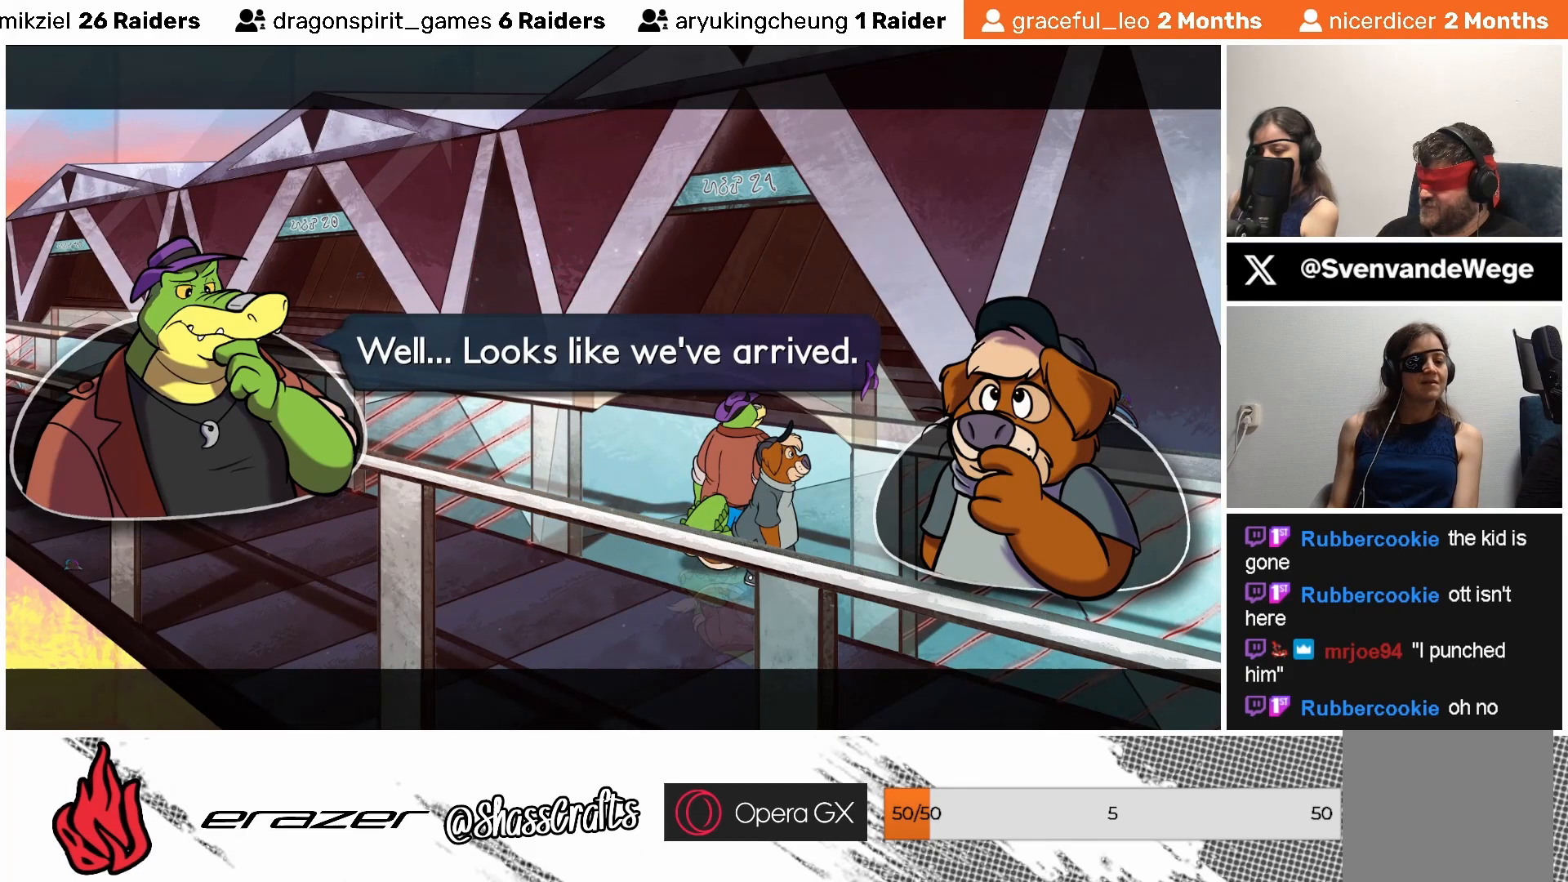
{"buttons": ["DPAD_UP"], "left_stick": "center", "events": [[183, "DPAD_DOWN", "down"], [283, "DPAD_DOWN", "up"], [467, "DPAD_UP", "down"]]}
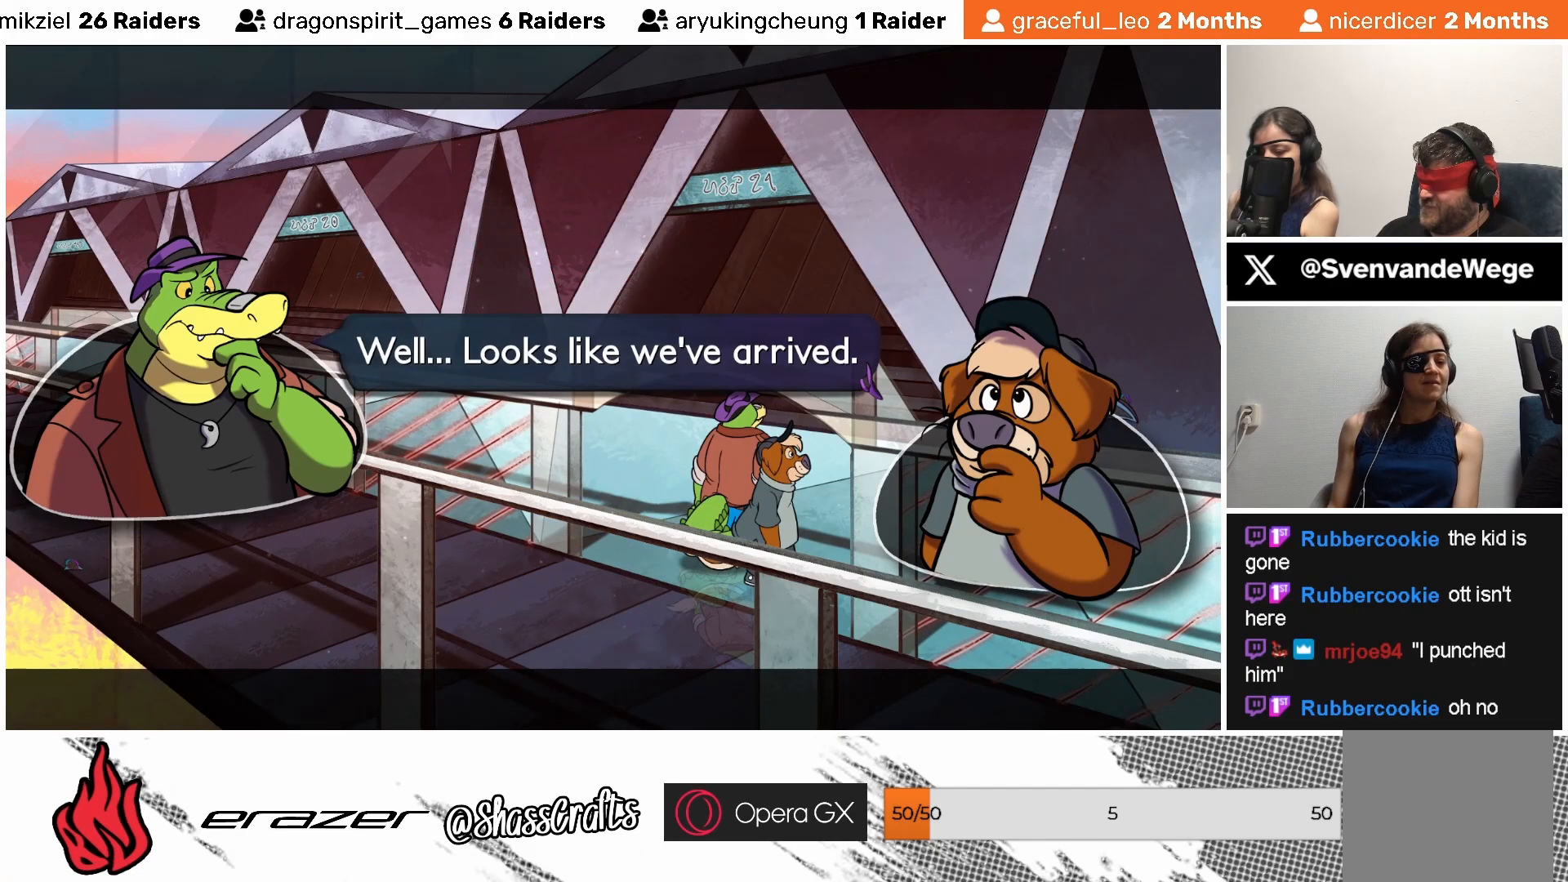
{"buttons": ["DPAD_LEFT"], "left_stick": "center", "events": [[67, "DPAD_UP", "up"], [233, "DPAD_RIGHT", "down"], [333, "DPAD_RIGHT", "up"], [467, "DPAD_LEFT", "down"]]}
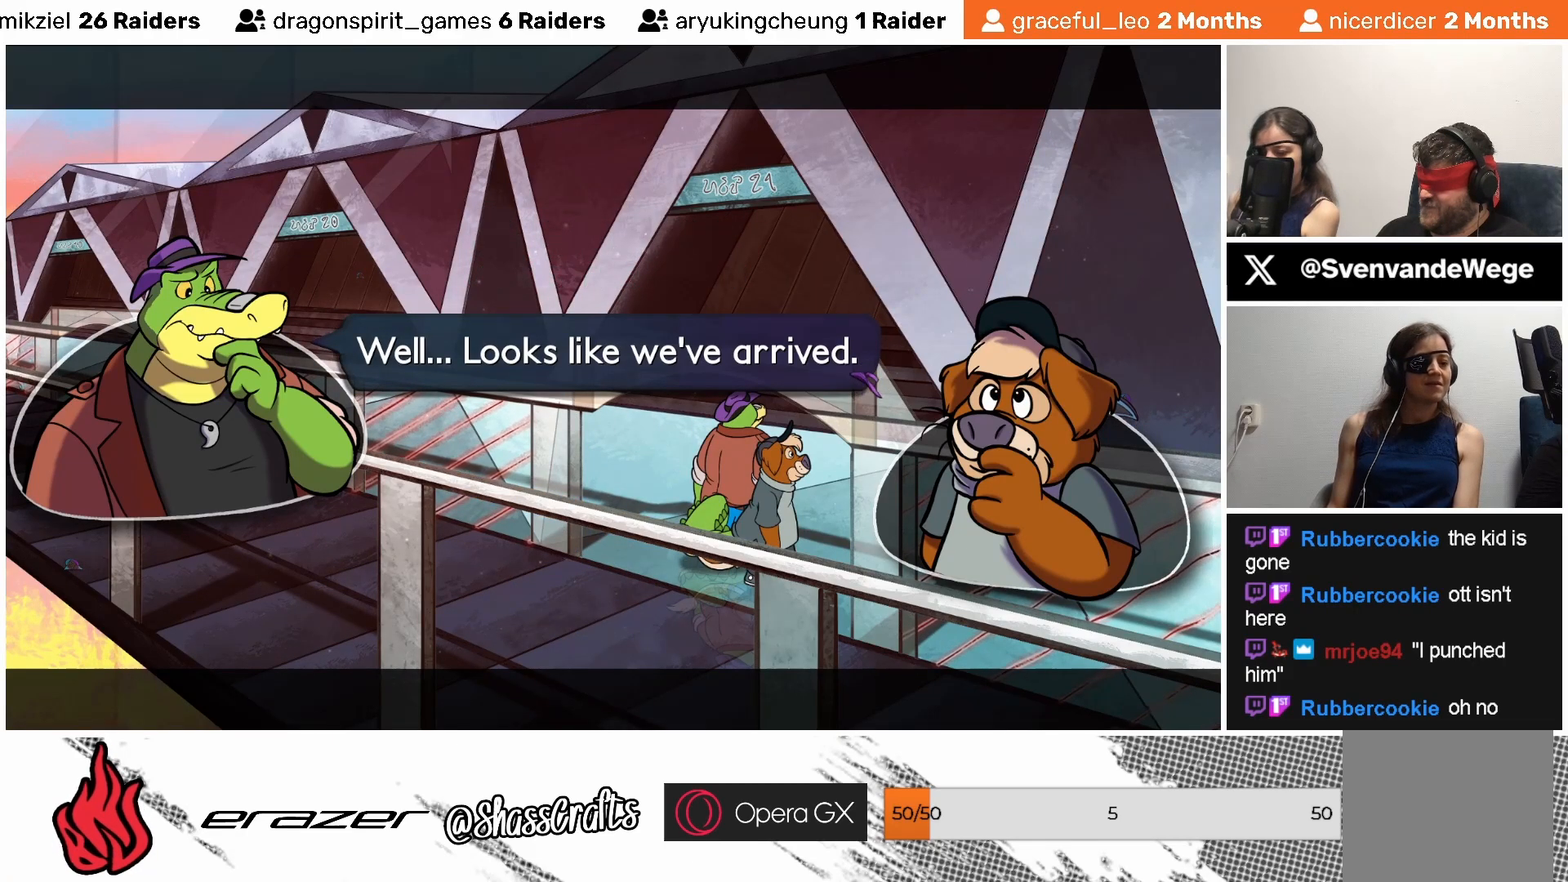
{"buttons": [], "left_stick": "center", "events": [[67, "DPAD_LEFT", "up"], [233, "CROSS", "down"], [333, "CROSS", "up"]]}
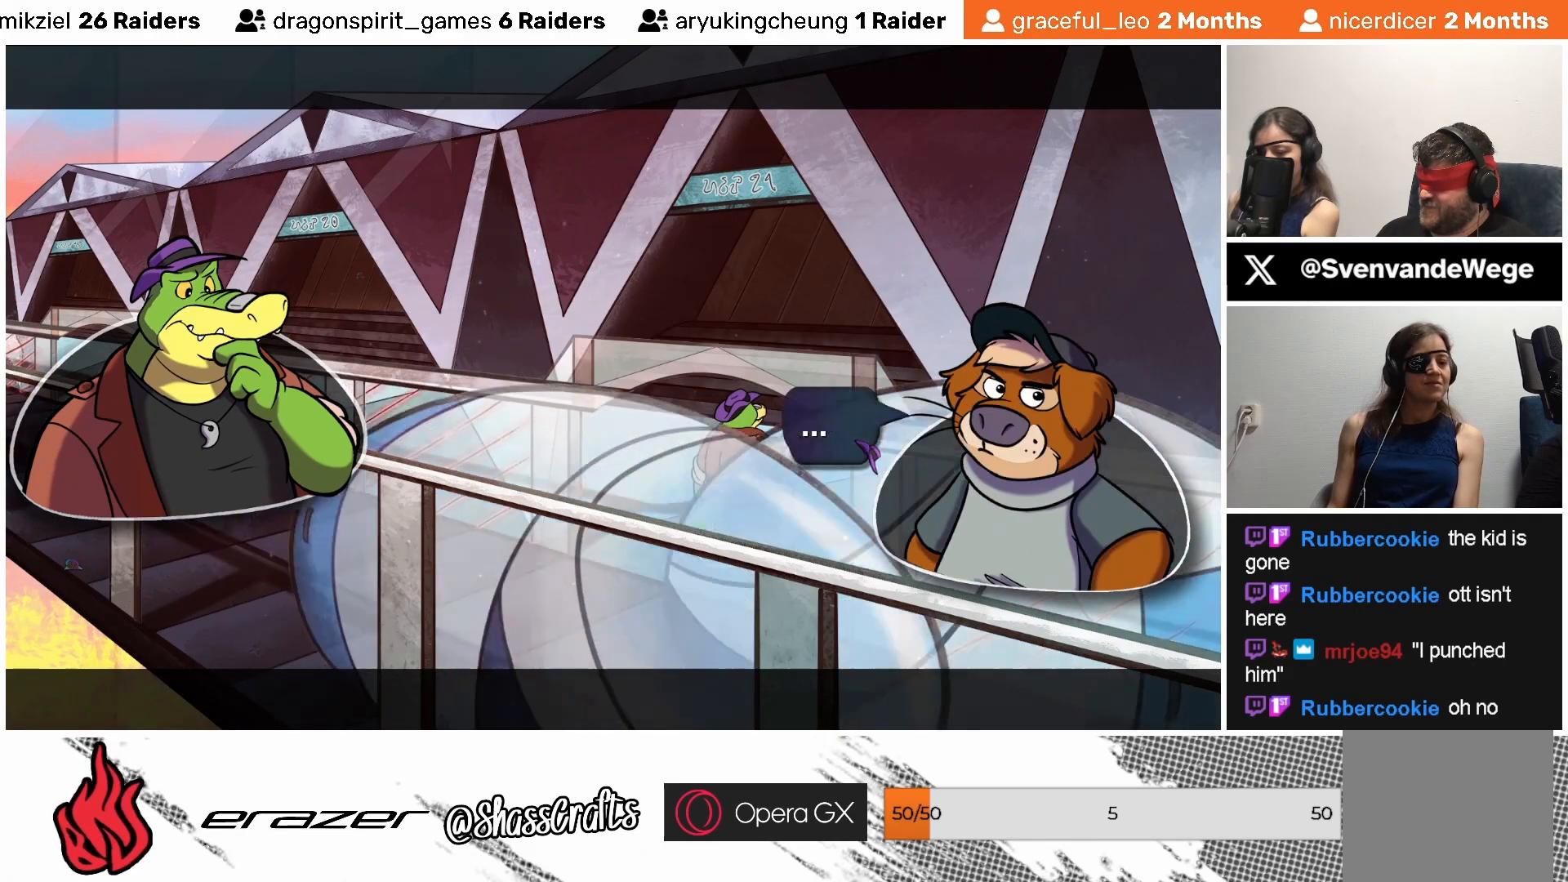
{"buttons": [], "left_stick": "center", "events": []}
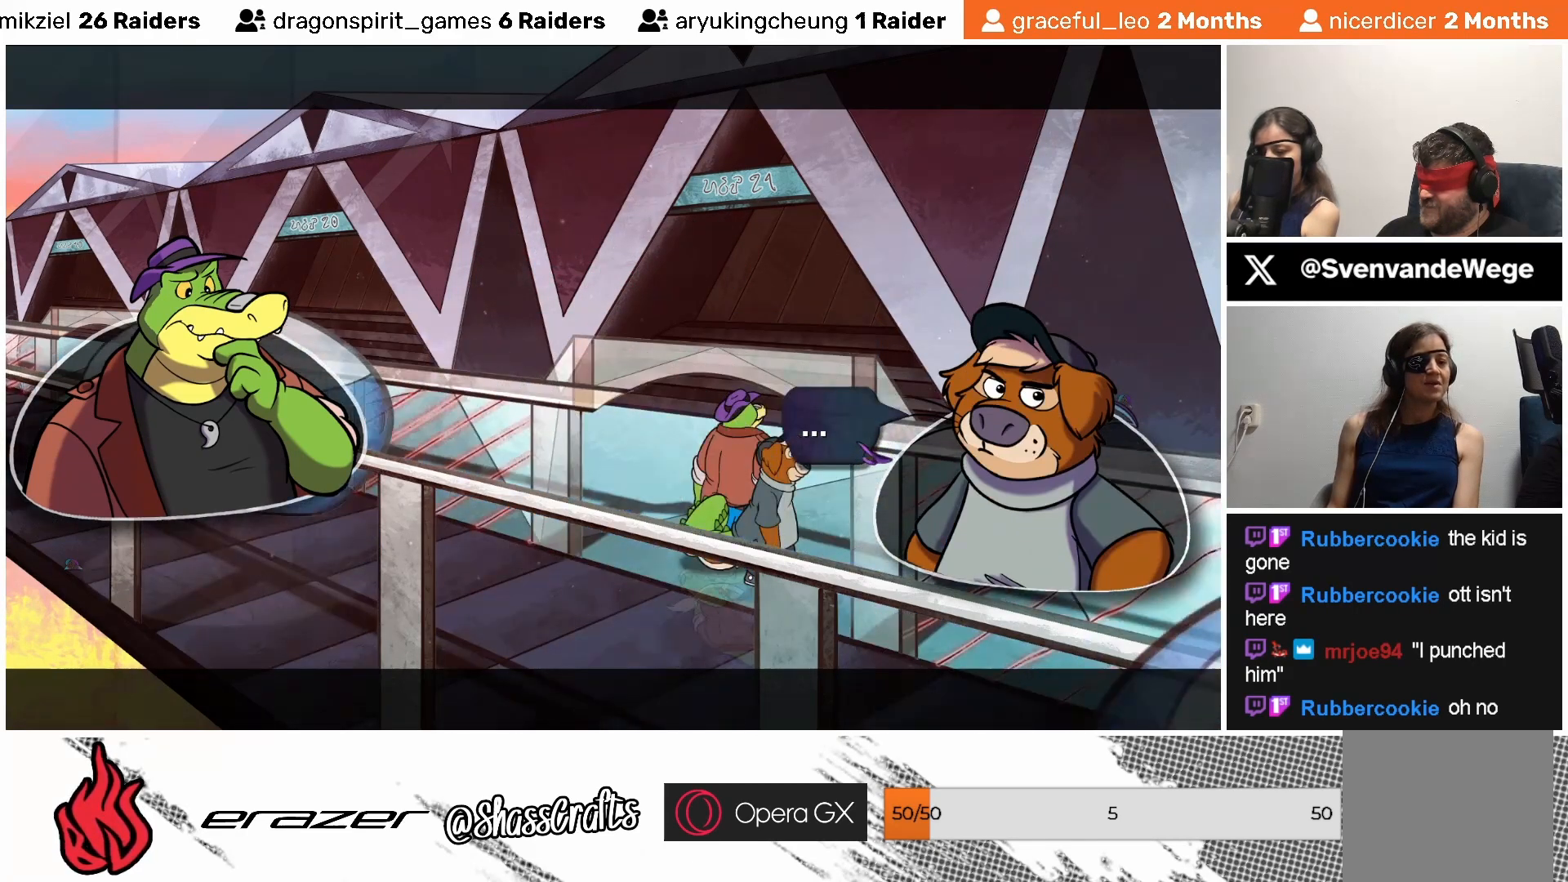
{"buttons": [], "left_stick": "center", "events": []}
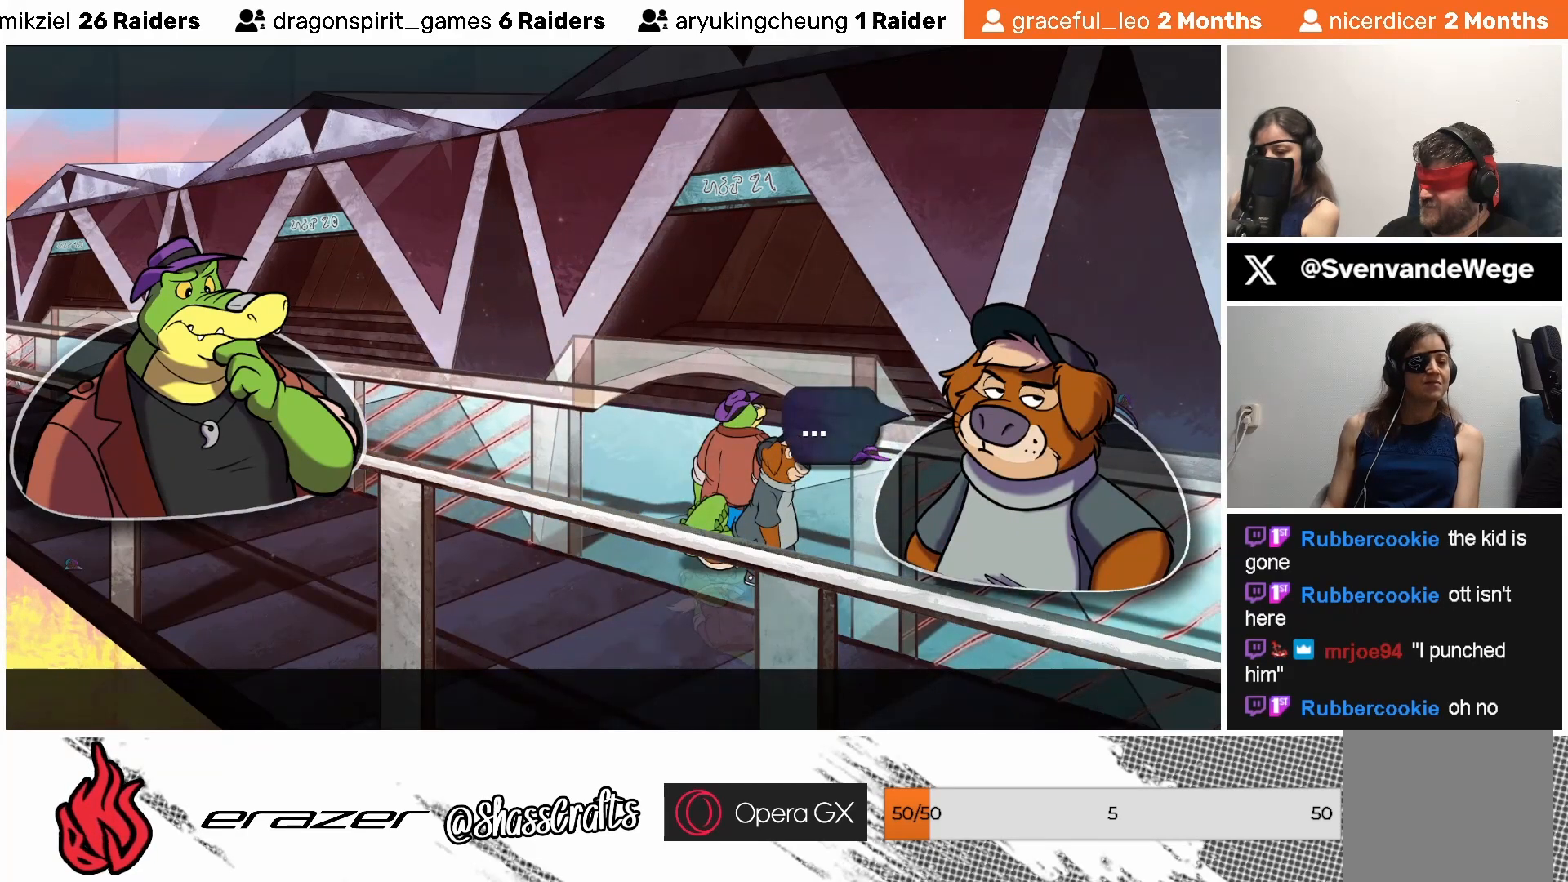
{"buttons": [], "left_stick": "center", "events": []}
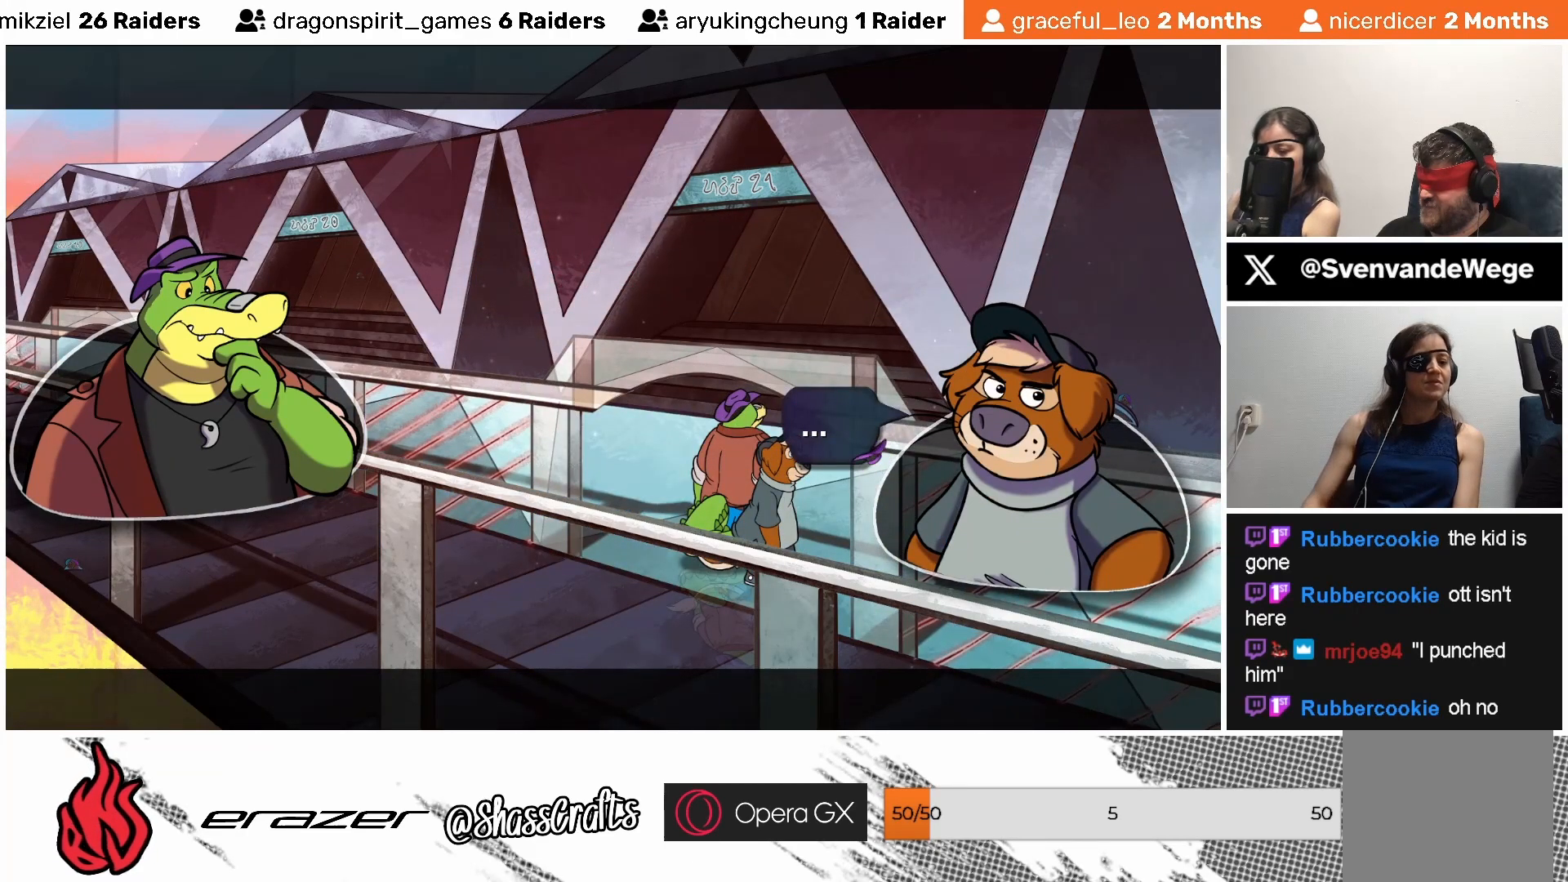
{"buttons": ["DPAD_RIGHT"], "left_stick": "center", "events": [[433, "DPAD_RIGHT", "down"]]}
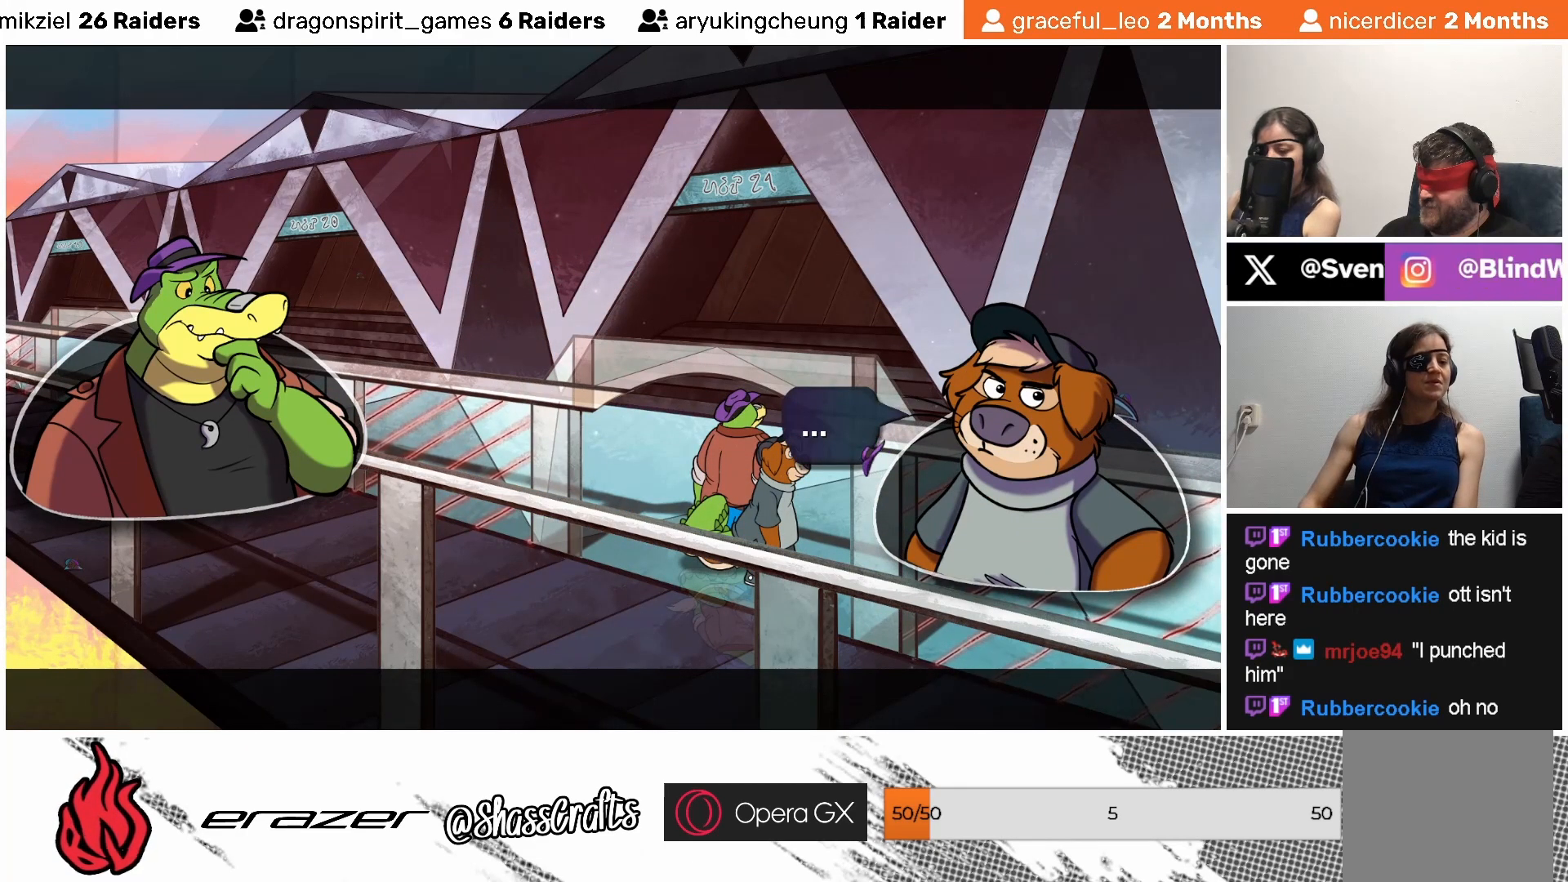
{"buttons": [], "left_stick": "center", "events": [[33, "DPAD_RIGHT", "up"], [283, "DPAD_LEFT", "down"], [383, "DPAD_LEFT", "up"]]}
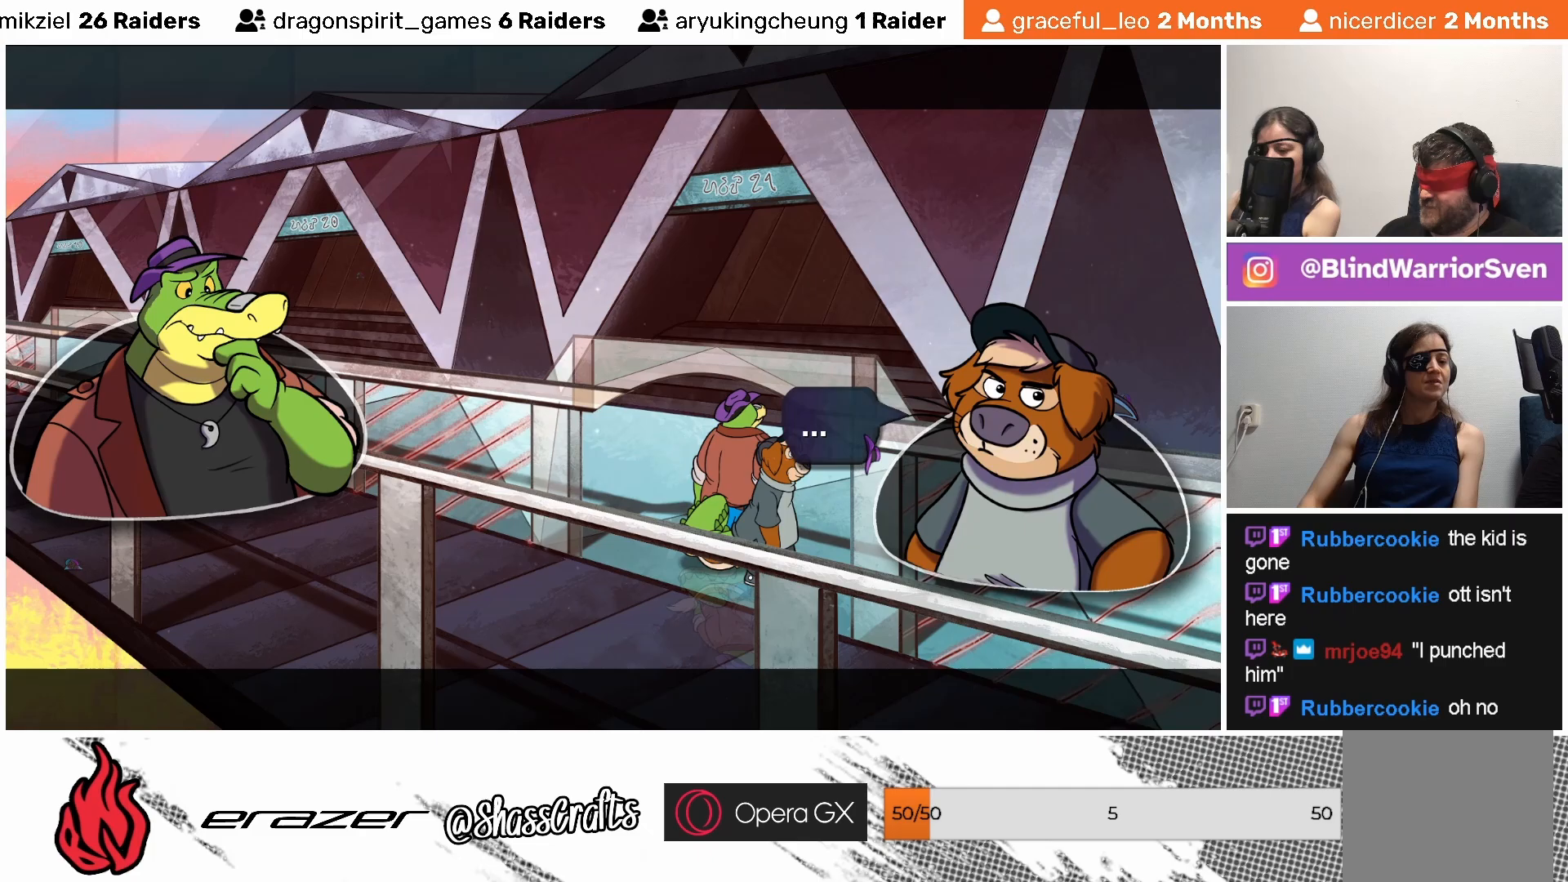
{"buttons": [], "left_stick": "center", "events": [[67, "DPAD_UP", "down"], [167, "DPAD_UP", "up"], [383, "DPAD_DOWN", "down"], [467, "DPAD_DOWN", "up"]]}
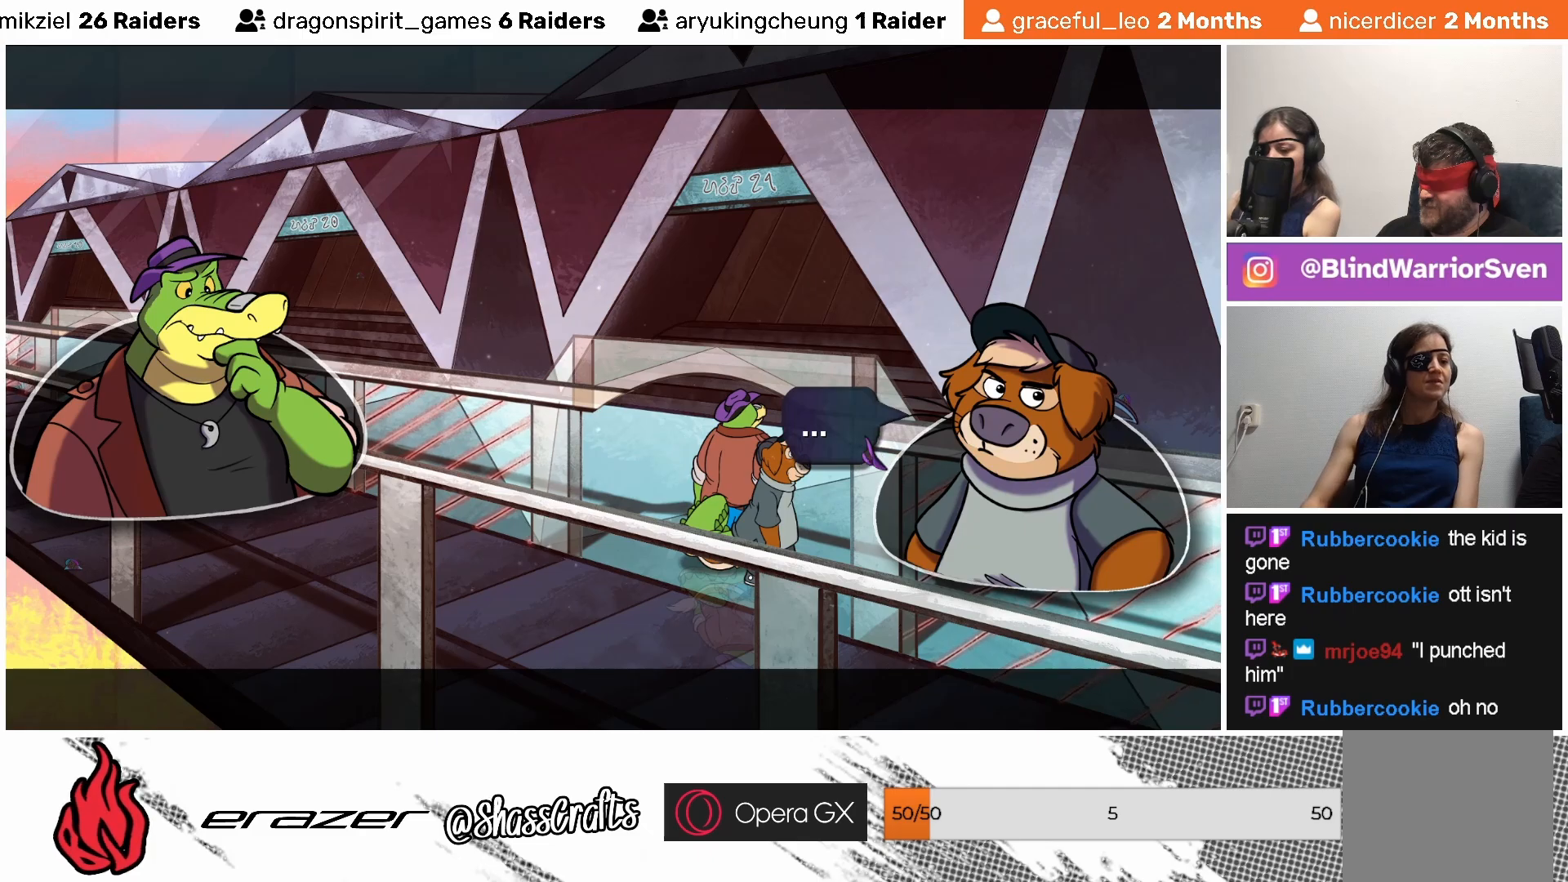
{"buttons": [], "left_stick": "center", "events": [[383, "START", "down"], [483, "START", "up"]]}
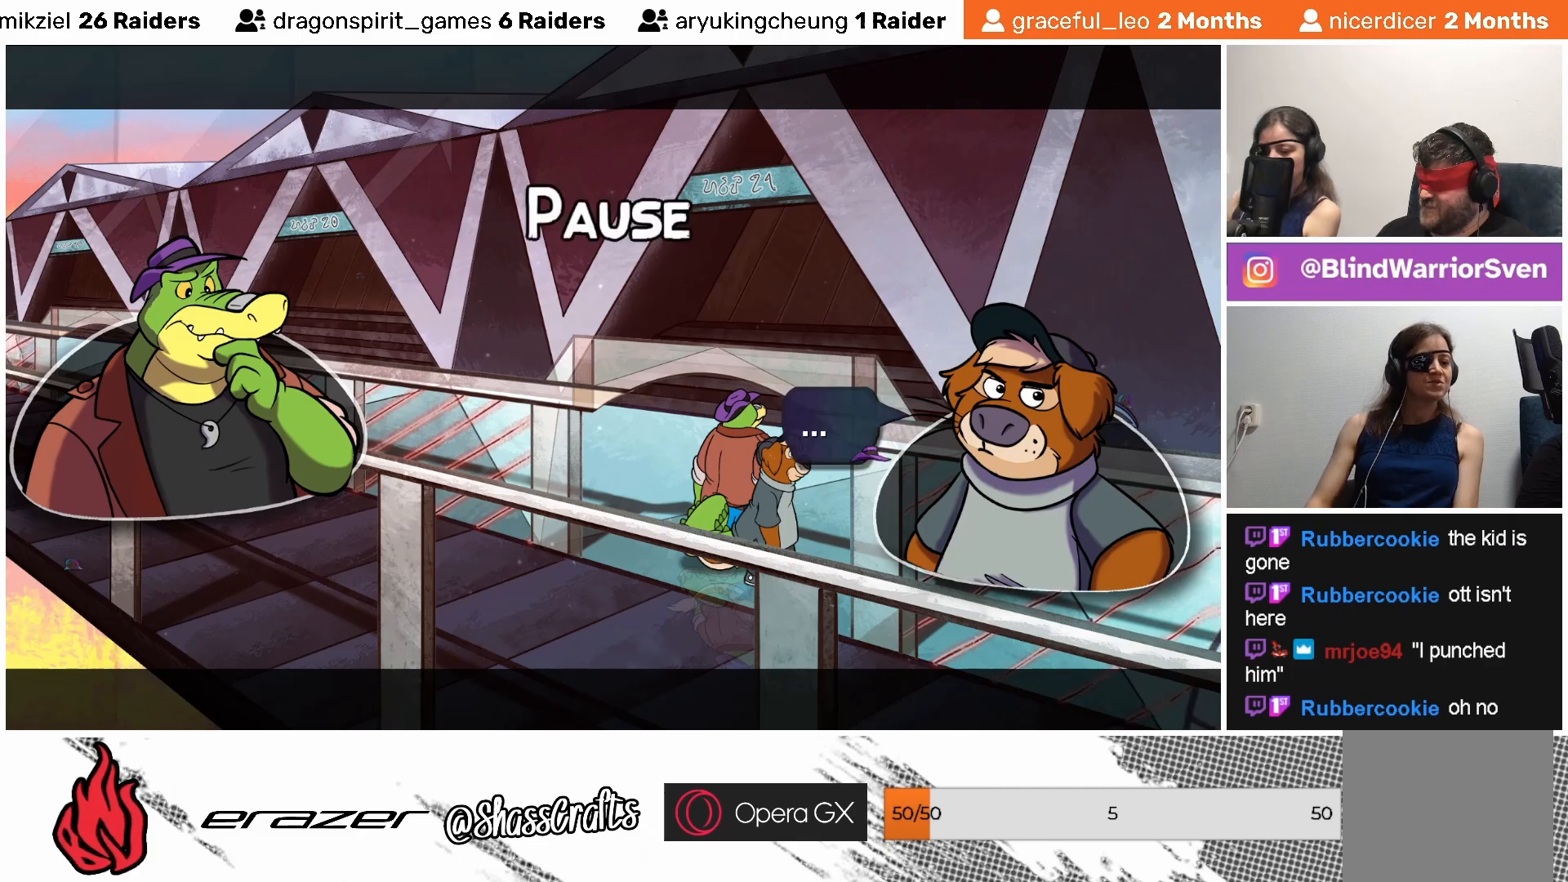
{"buttons": [], "left_stick": "center", "events": []}
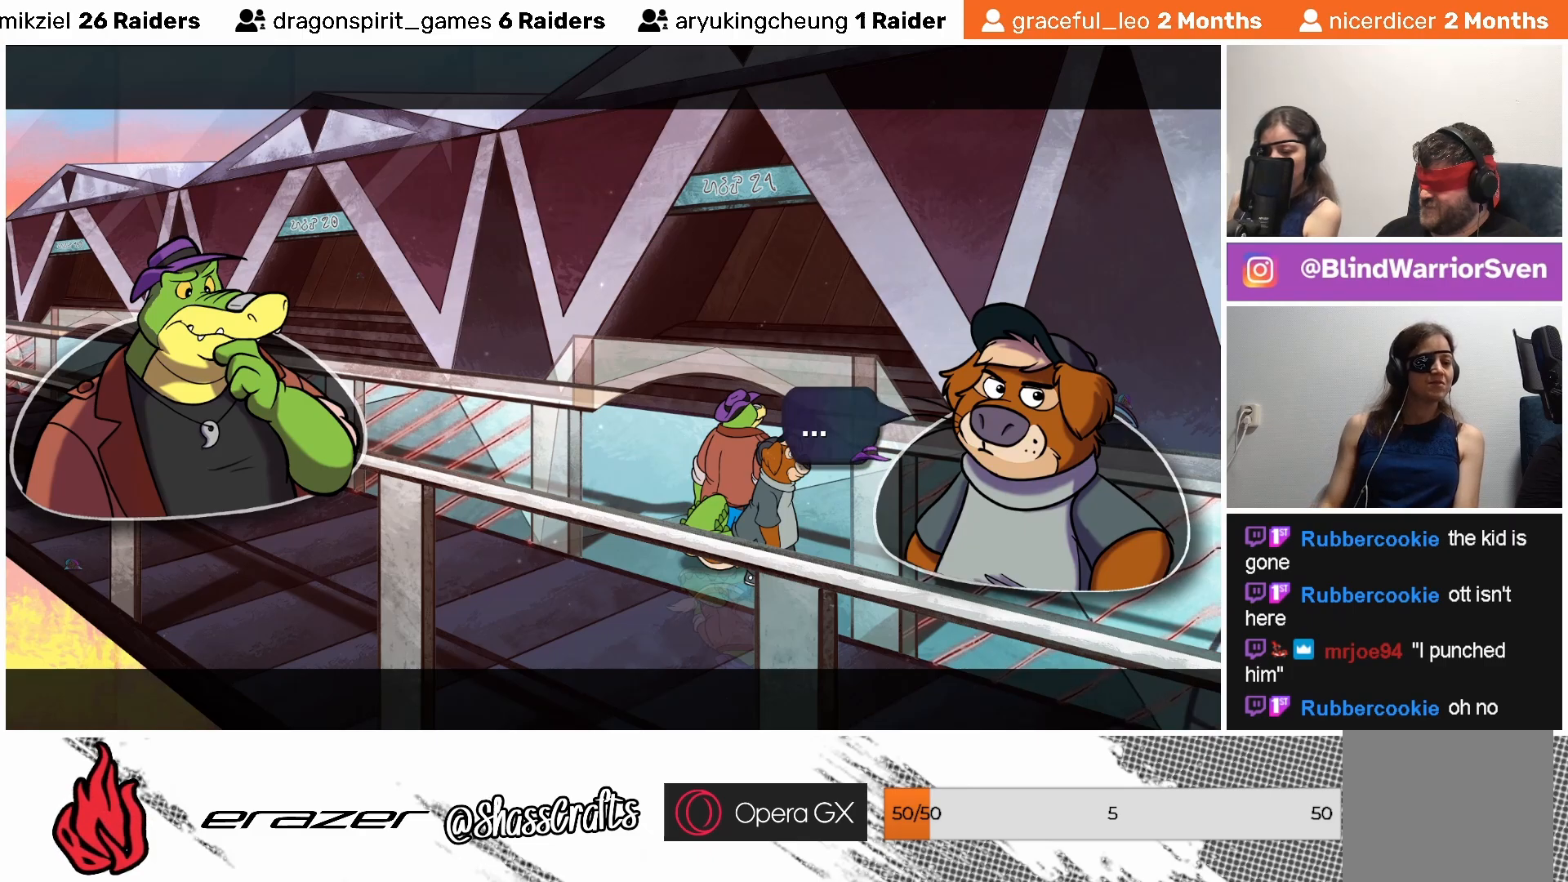
{"buttons": [], "left_stick": "center", "events": []}
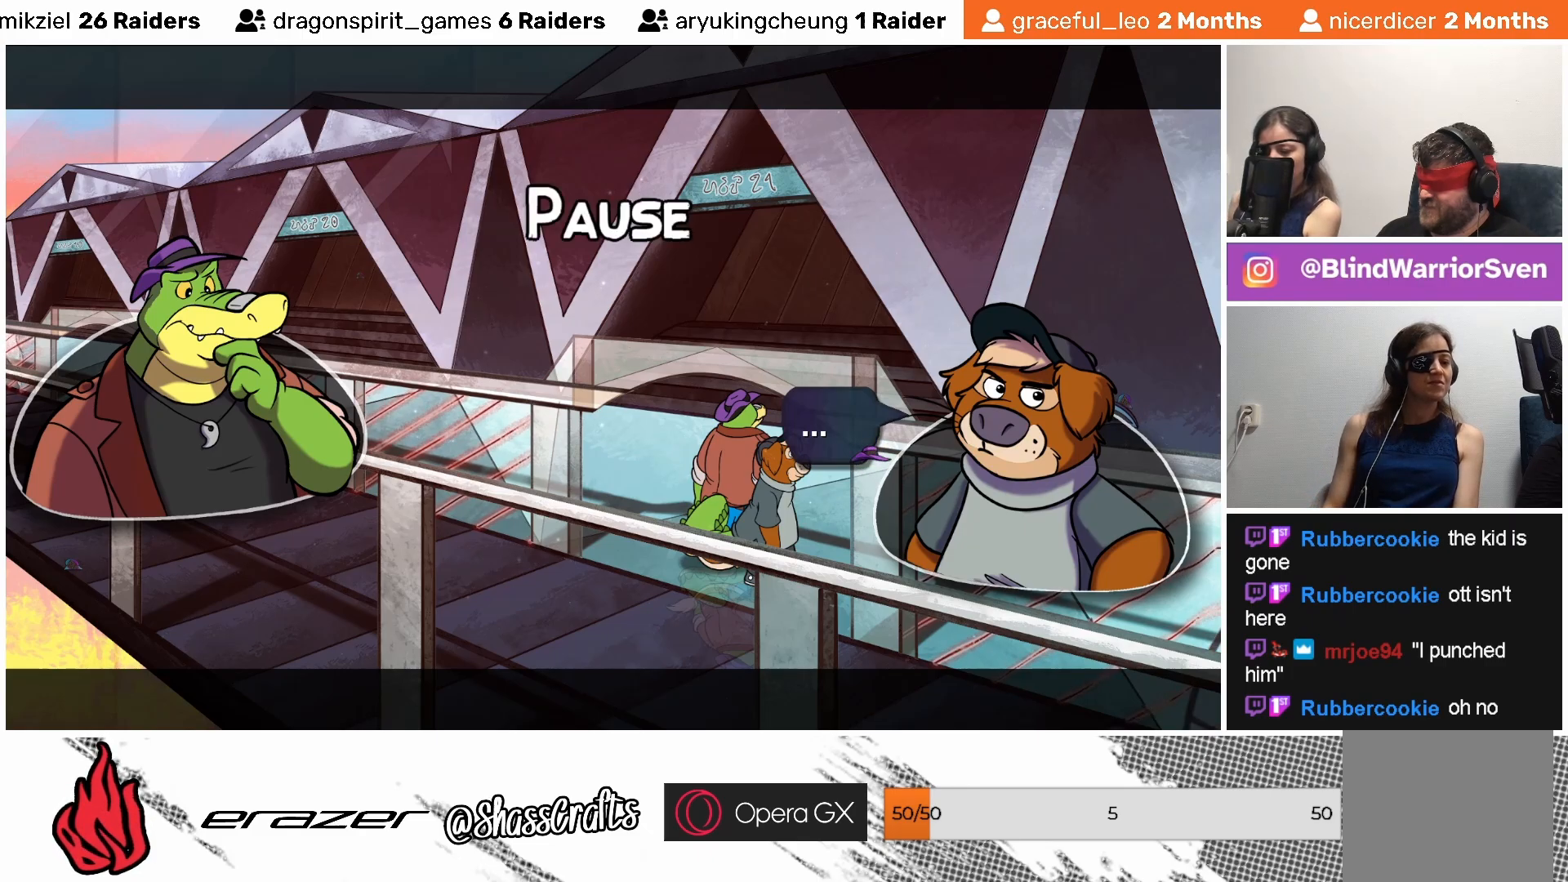
{"buttons": [], "left_stick": "center", "events": [[217, "DPAD_RIGHT", "down"], [233, "DPAD_RIGHT", "up"]]}
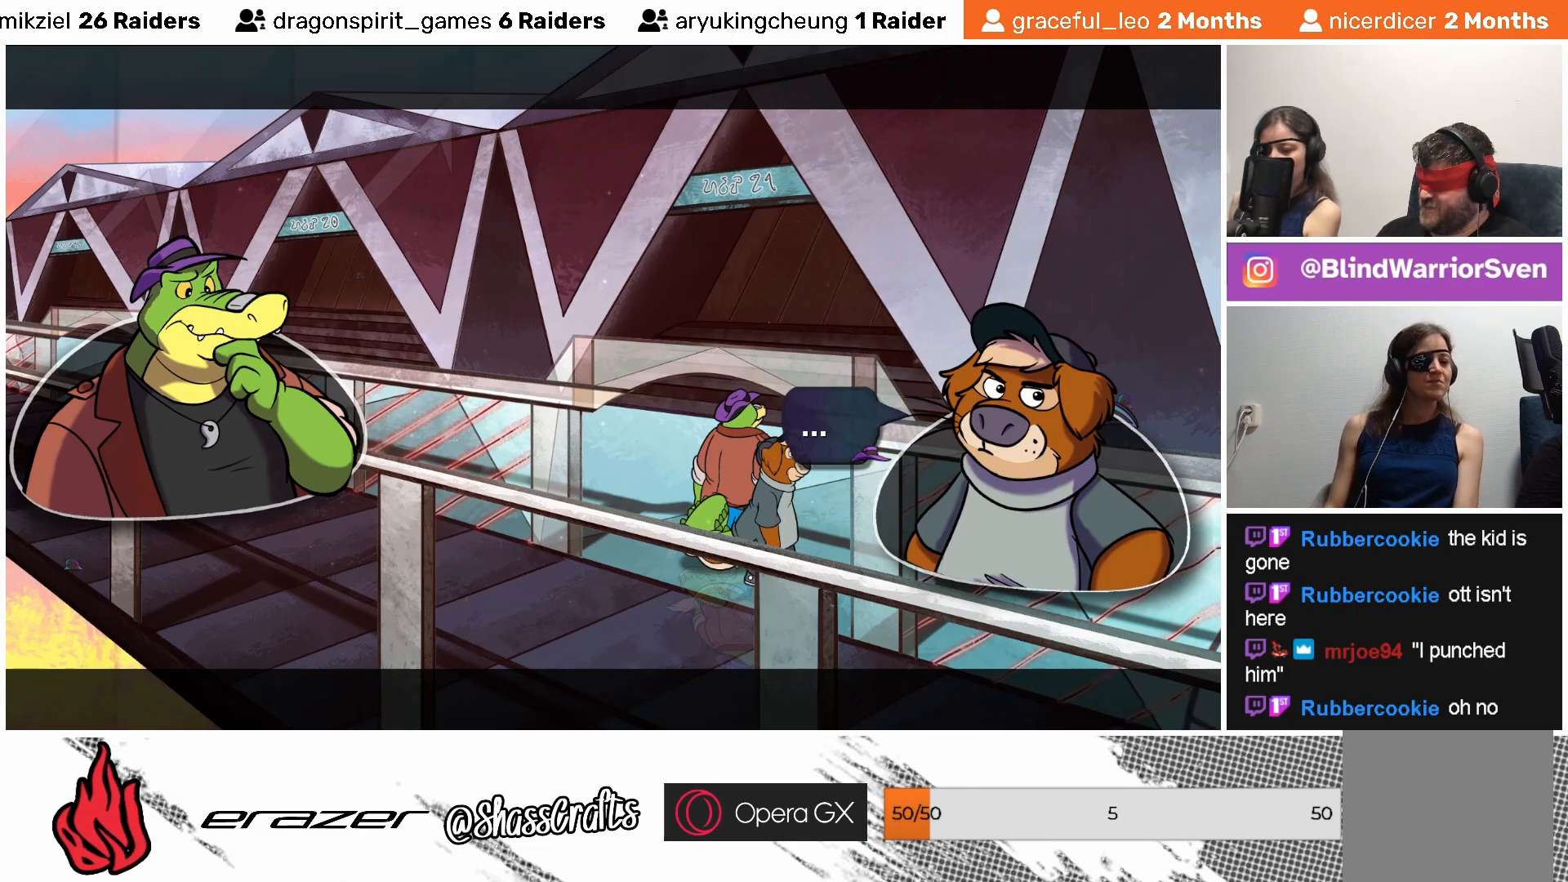
{"buttons": [], "left_stick": "center", "events": [[17, "DPAD_LEFT", "down"], [133, "DPAD_LEFT", "up"]]}
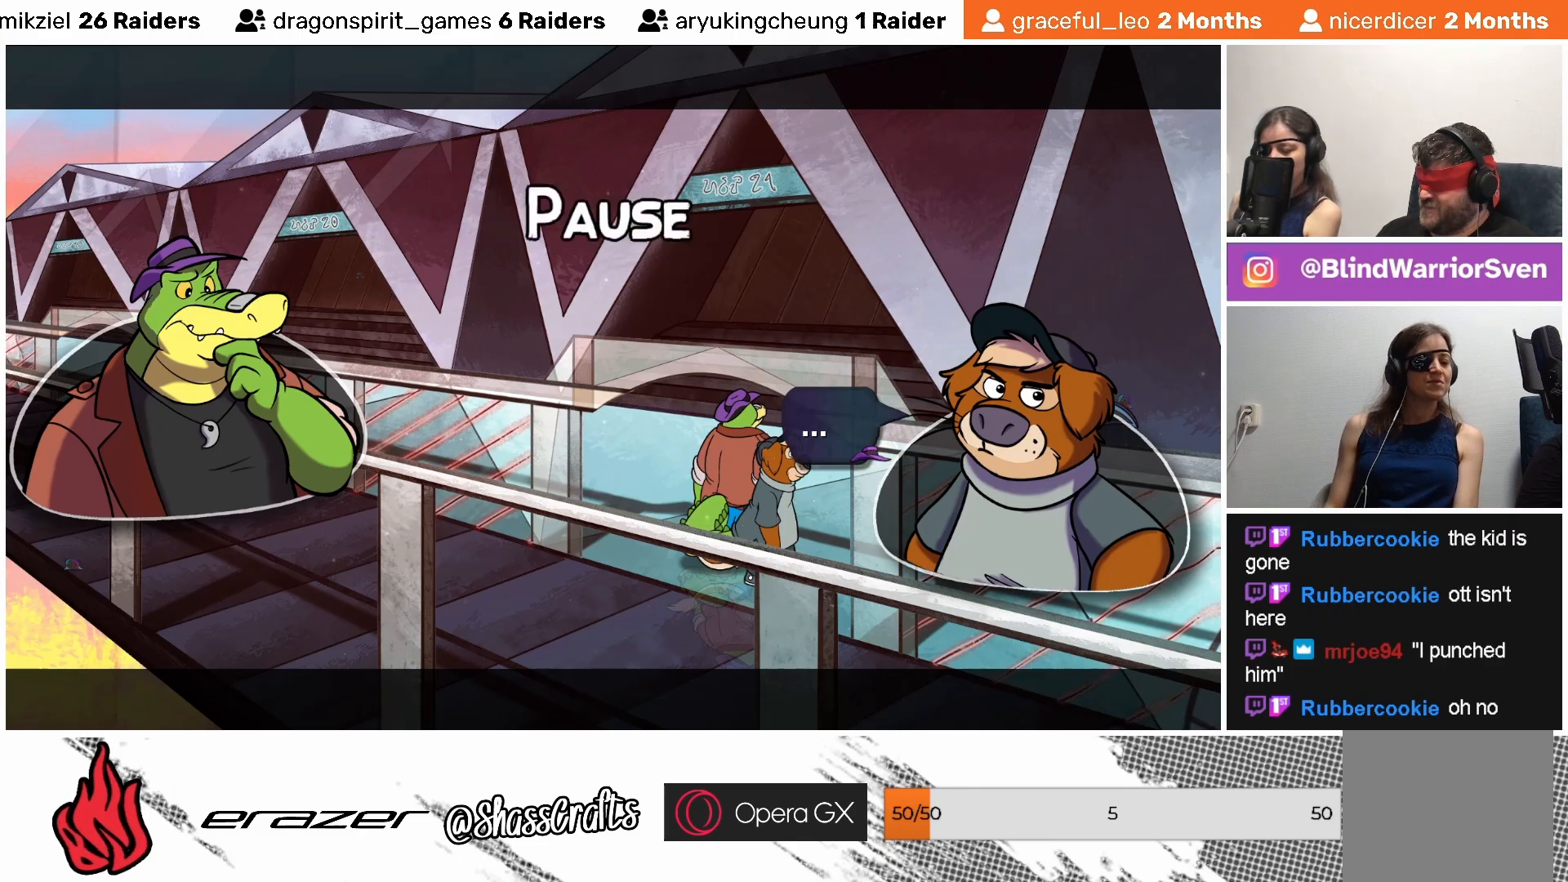
{"buttons": [], "left_stick": "center", "events": [[33, "DPAD_DOWN", "down"], [133, "DPAD_DOWN", "up"]]}
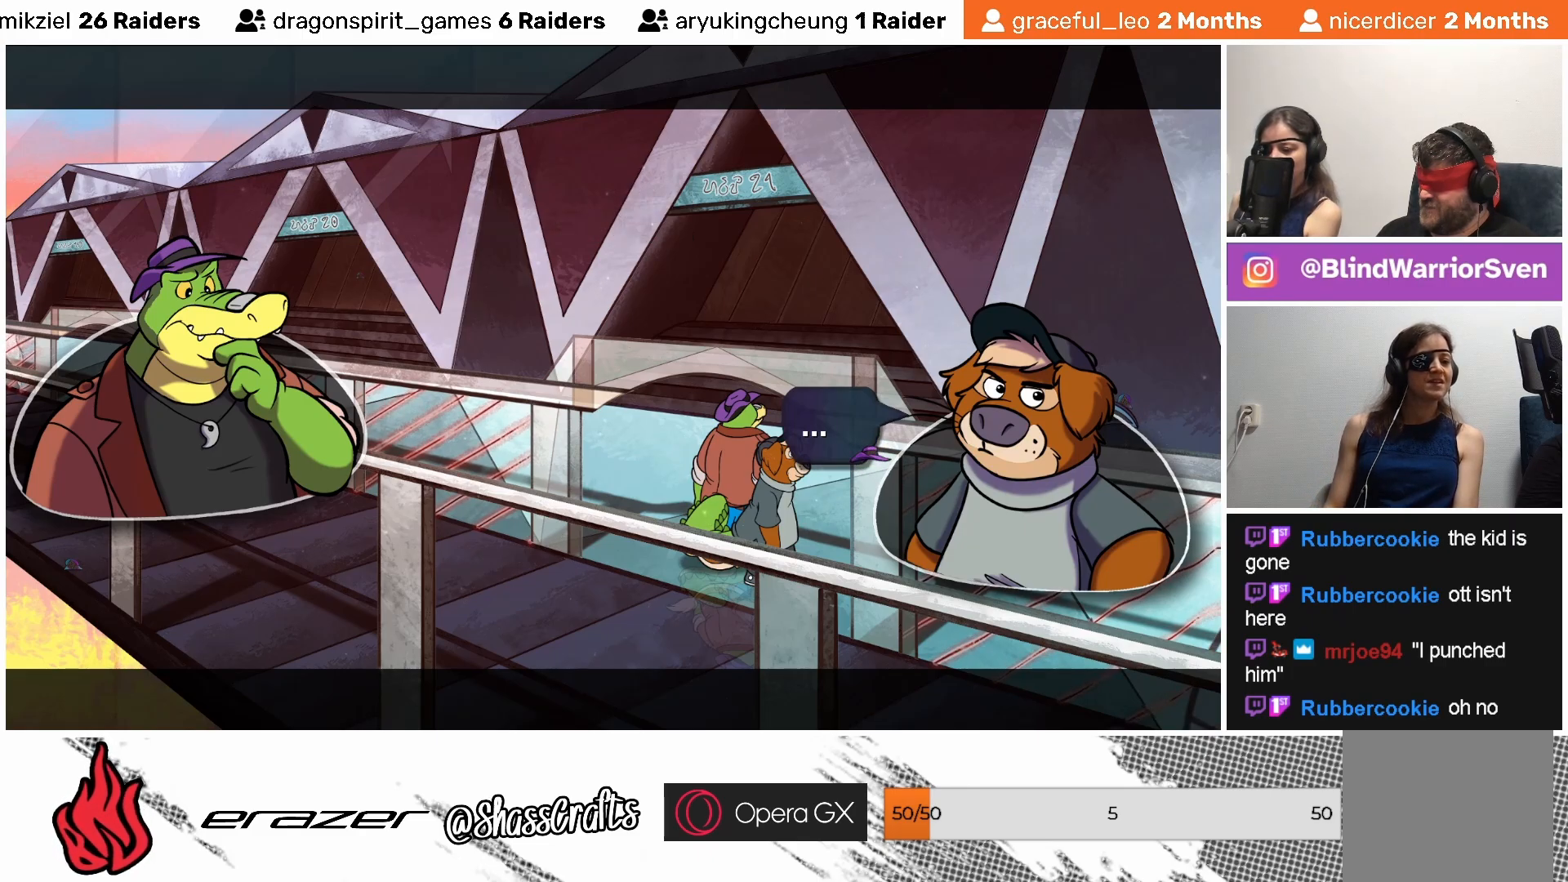
{"buttons": [], "left_stick": "center", "events": []}
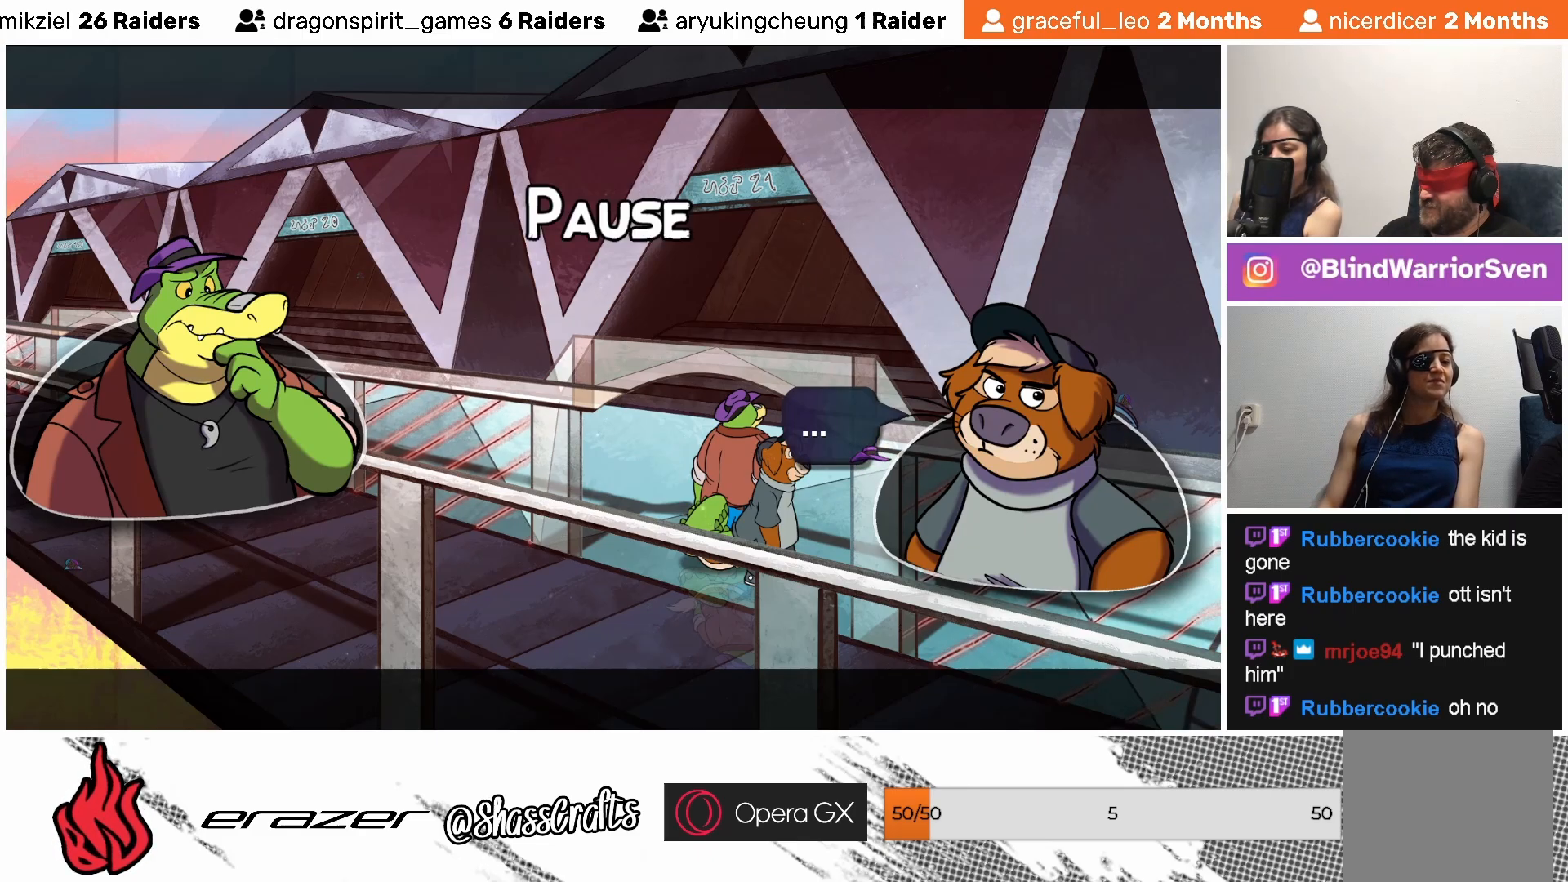
{"buttons": [], "left_stick": "center", "events": [[233, "START", "down"], [333, "START", "up"]]}
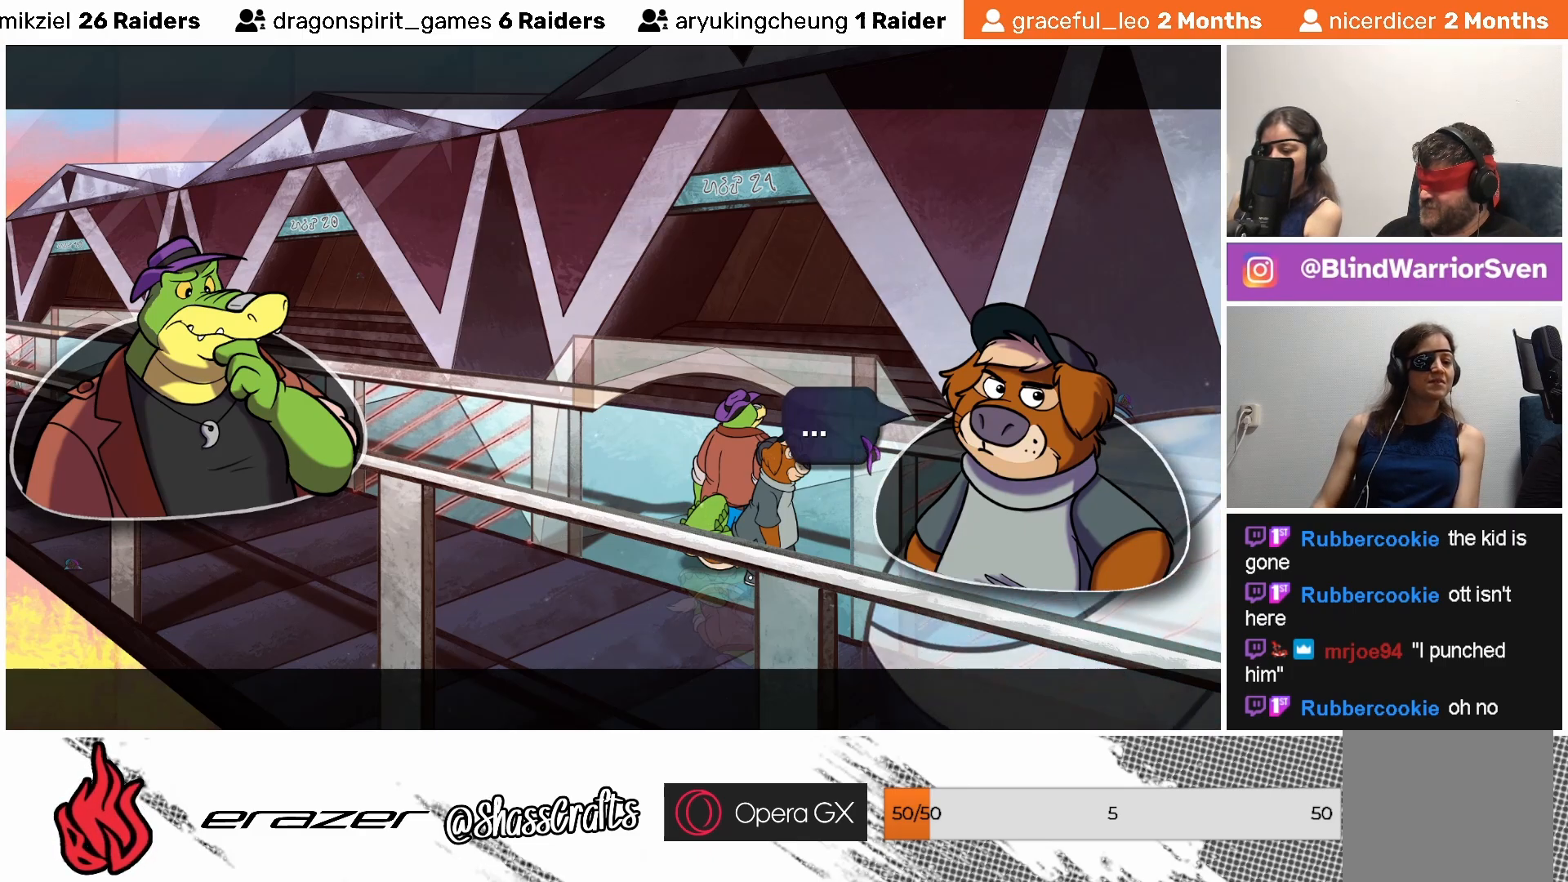
{"buttons": ["DPAD_LEFT"], "left_stick": "center", "events": [[283, "DPAD_RIGHT", "down"], [333, "DPAD_RIGHT", "up"], [483, "DPAD_LEFT", "down"]]}
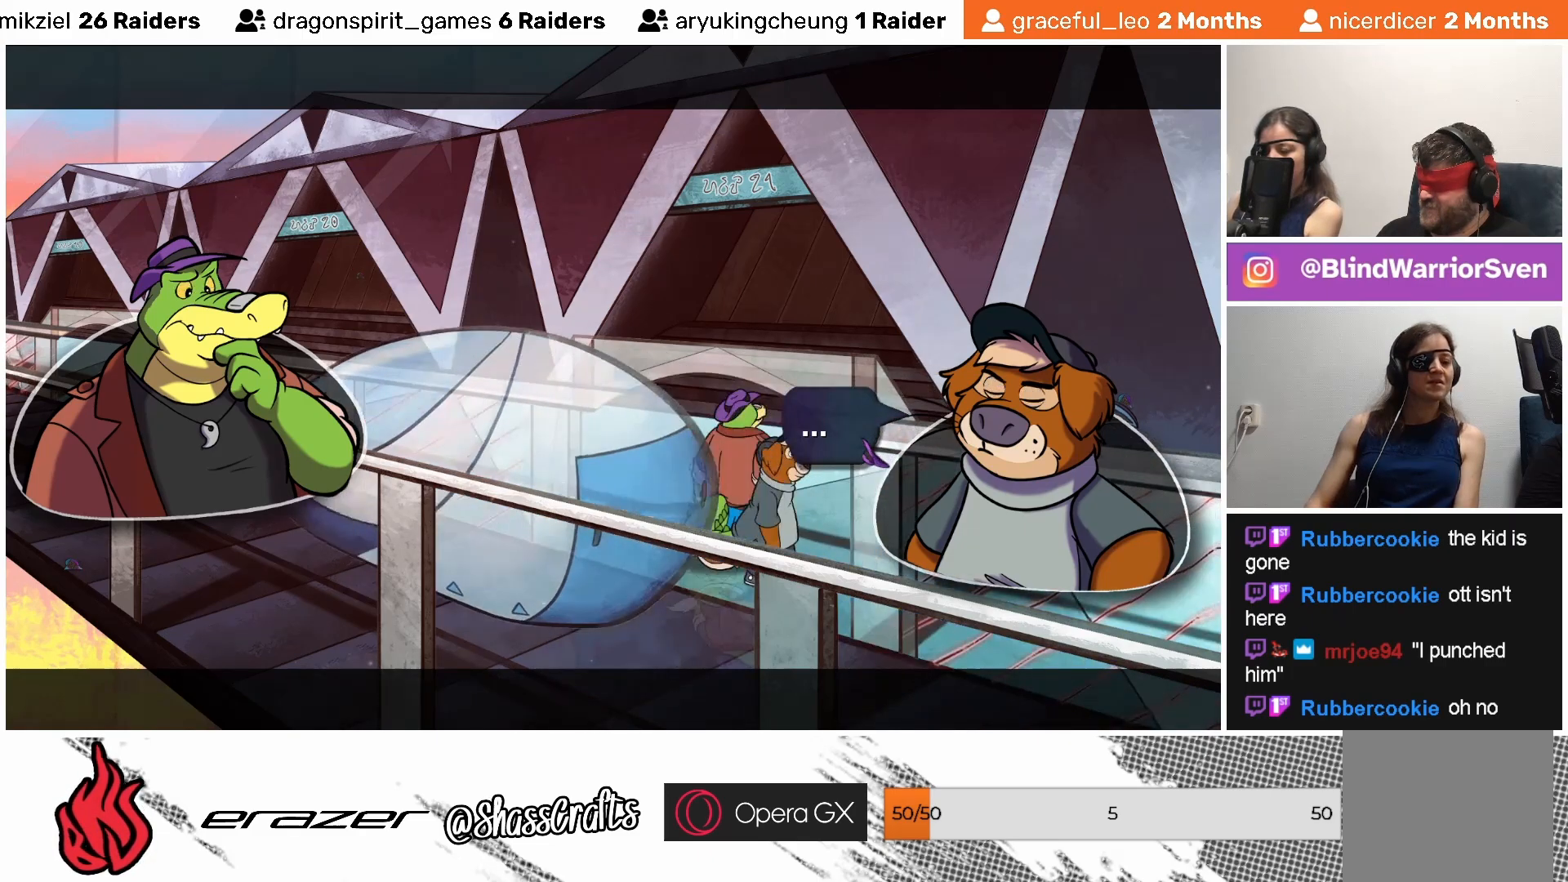
{"buttons": [], "left_stick": "center", "events": [[83, "DPAD_LEFT", "up"], [333, "CROSS", "down"], [383, "CROSS", "up"]]}
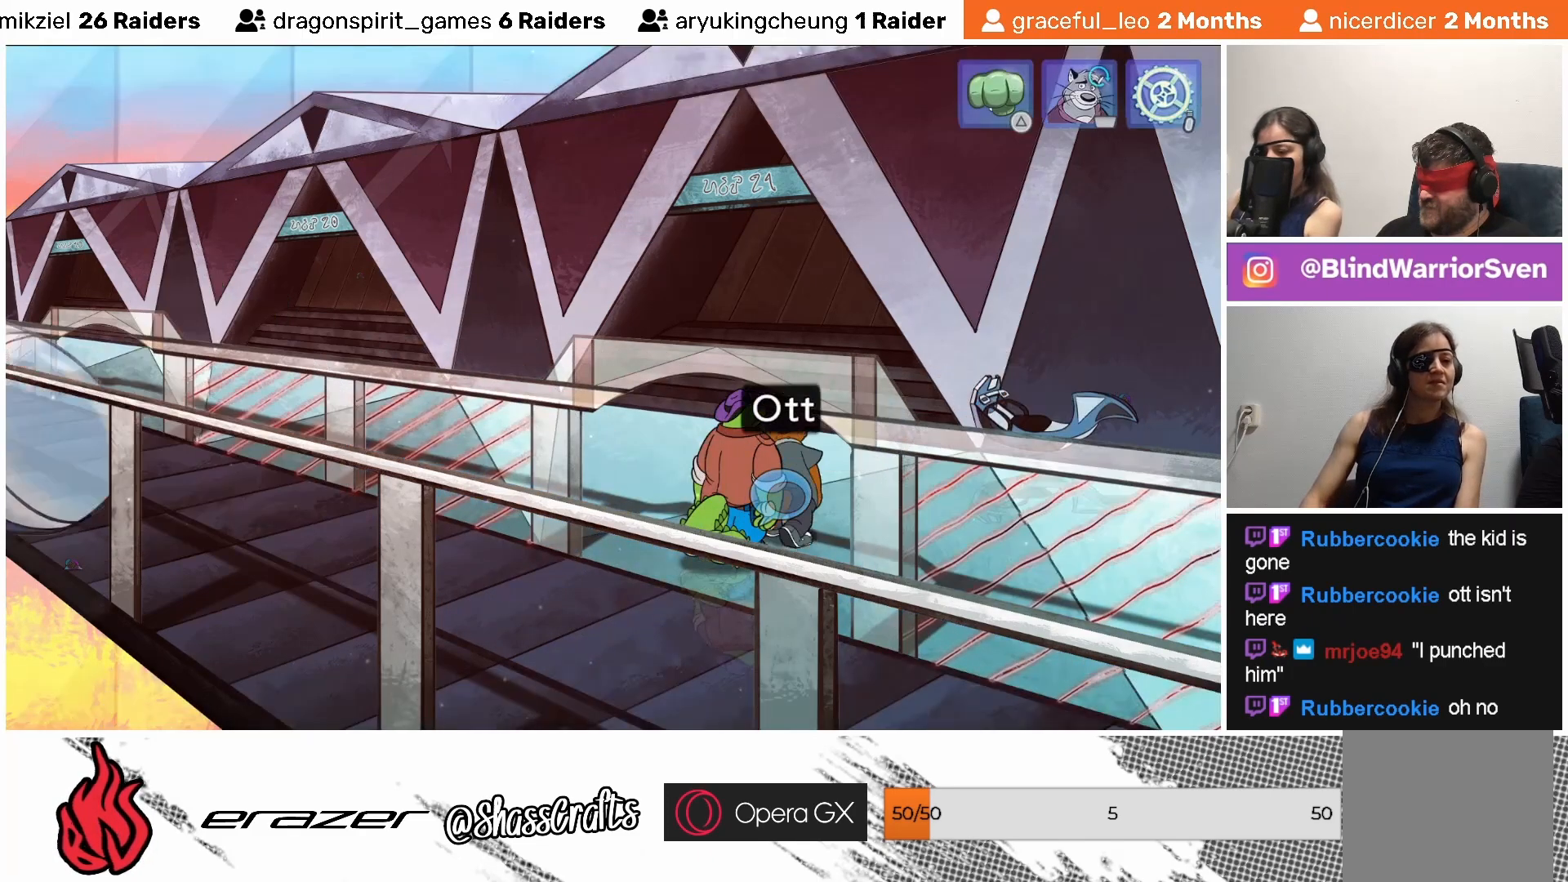
{"buttons": [], "left_stick": "center", "events": []}
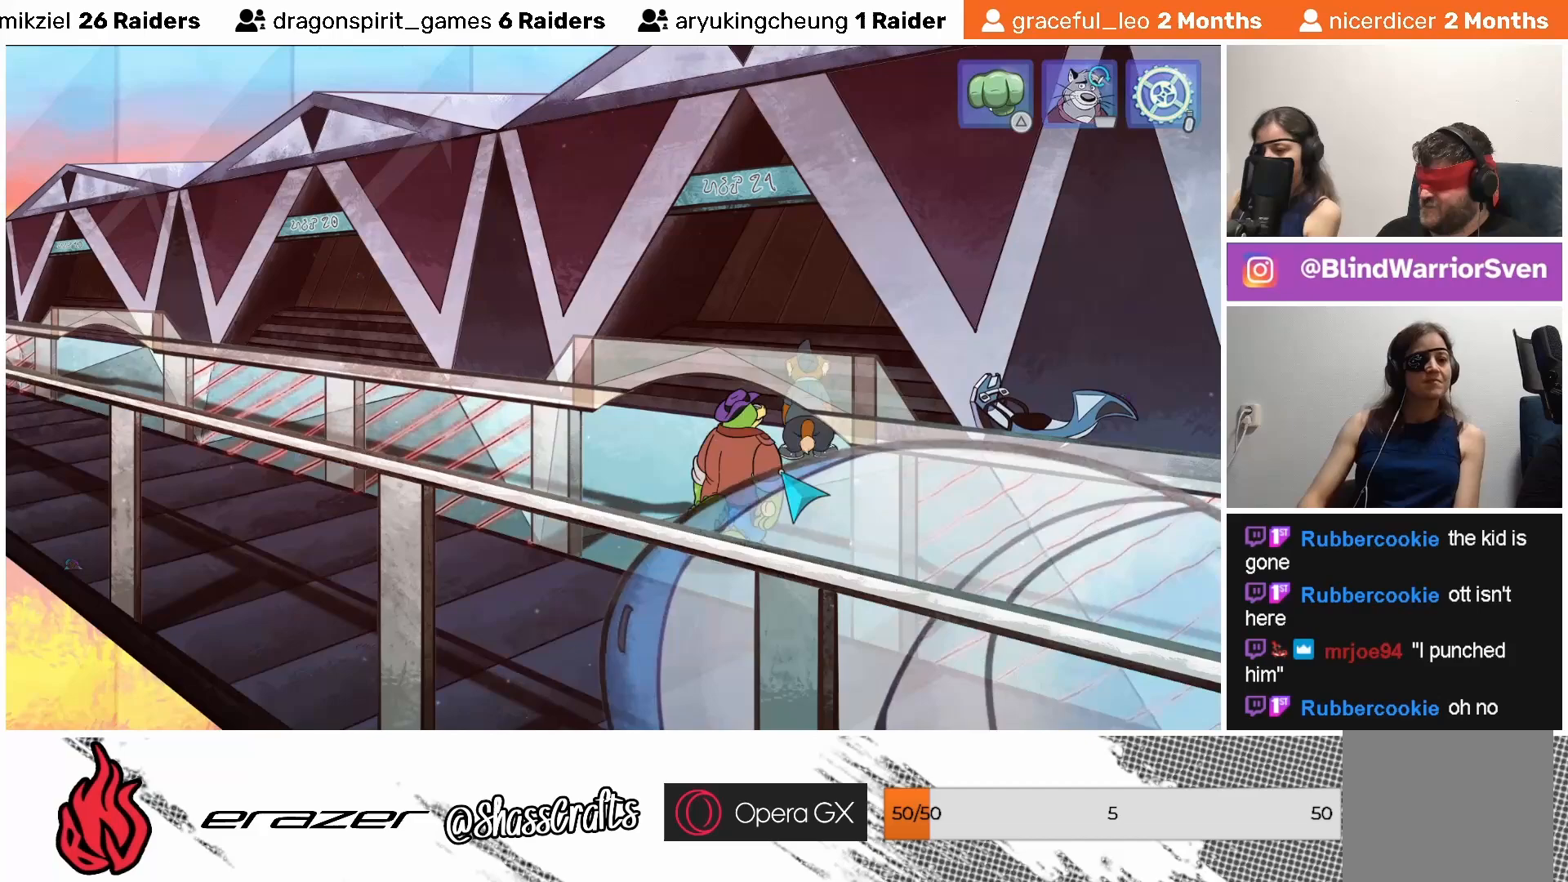
{"buttons": [], "left_stick": "center", "events": []}
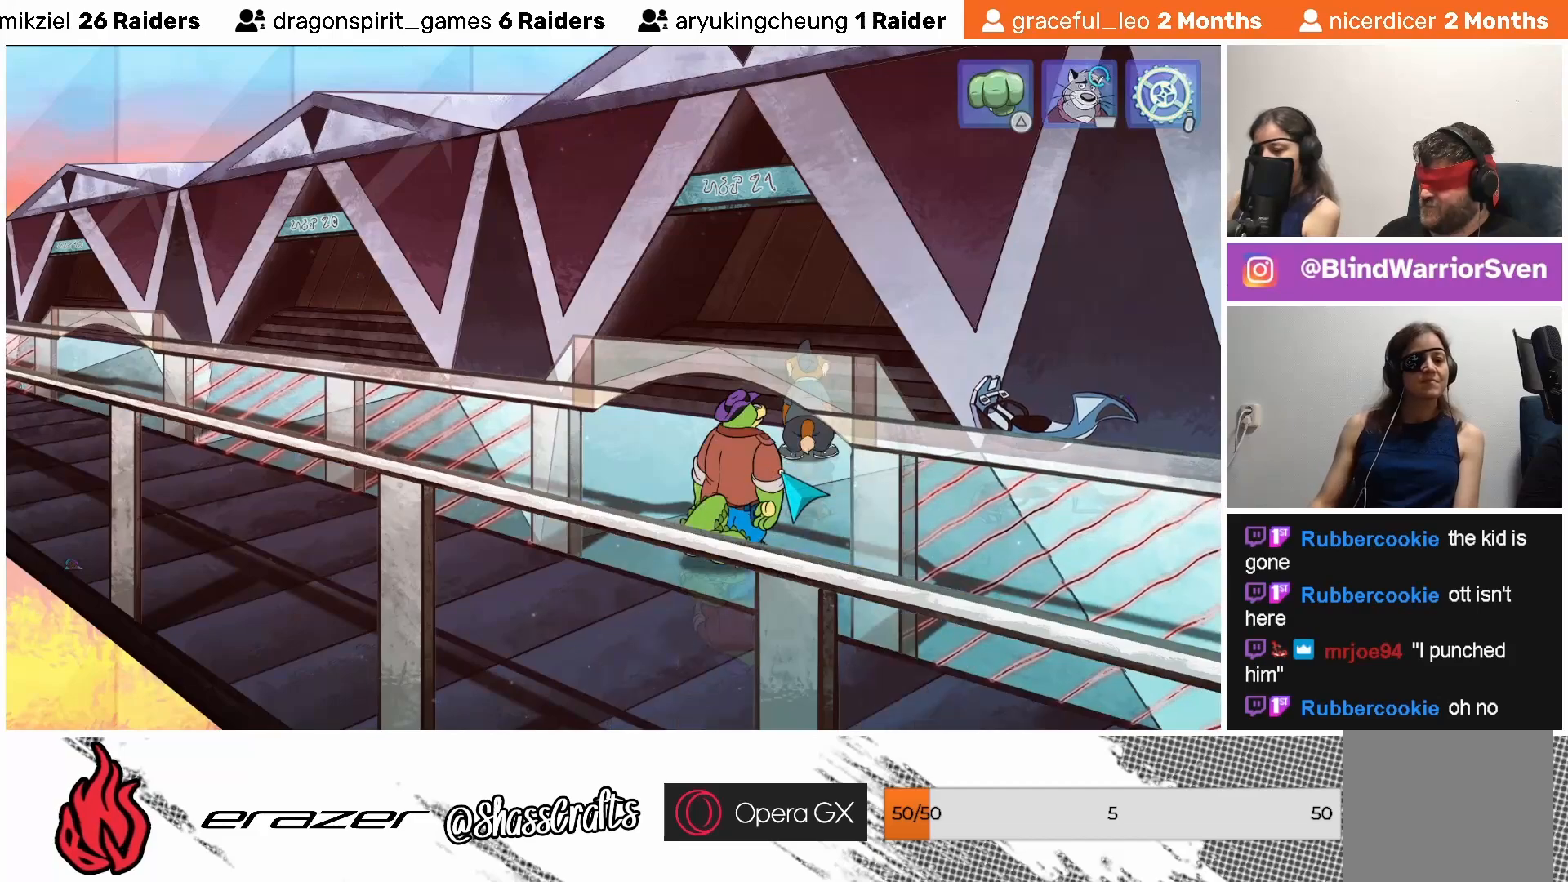
{"buttons": [], "left_stick": "center", "events": []}
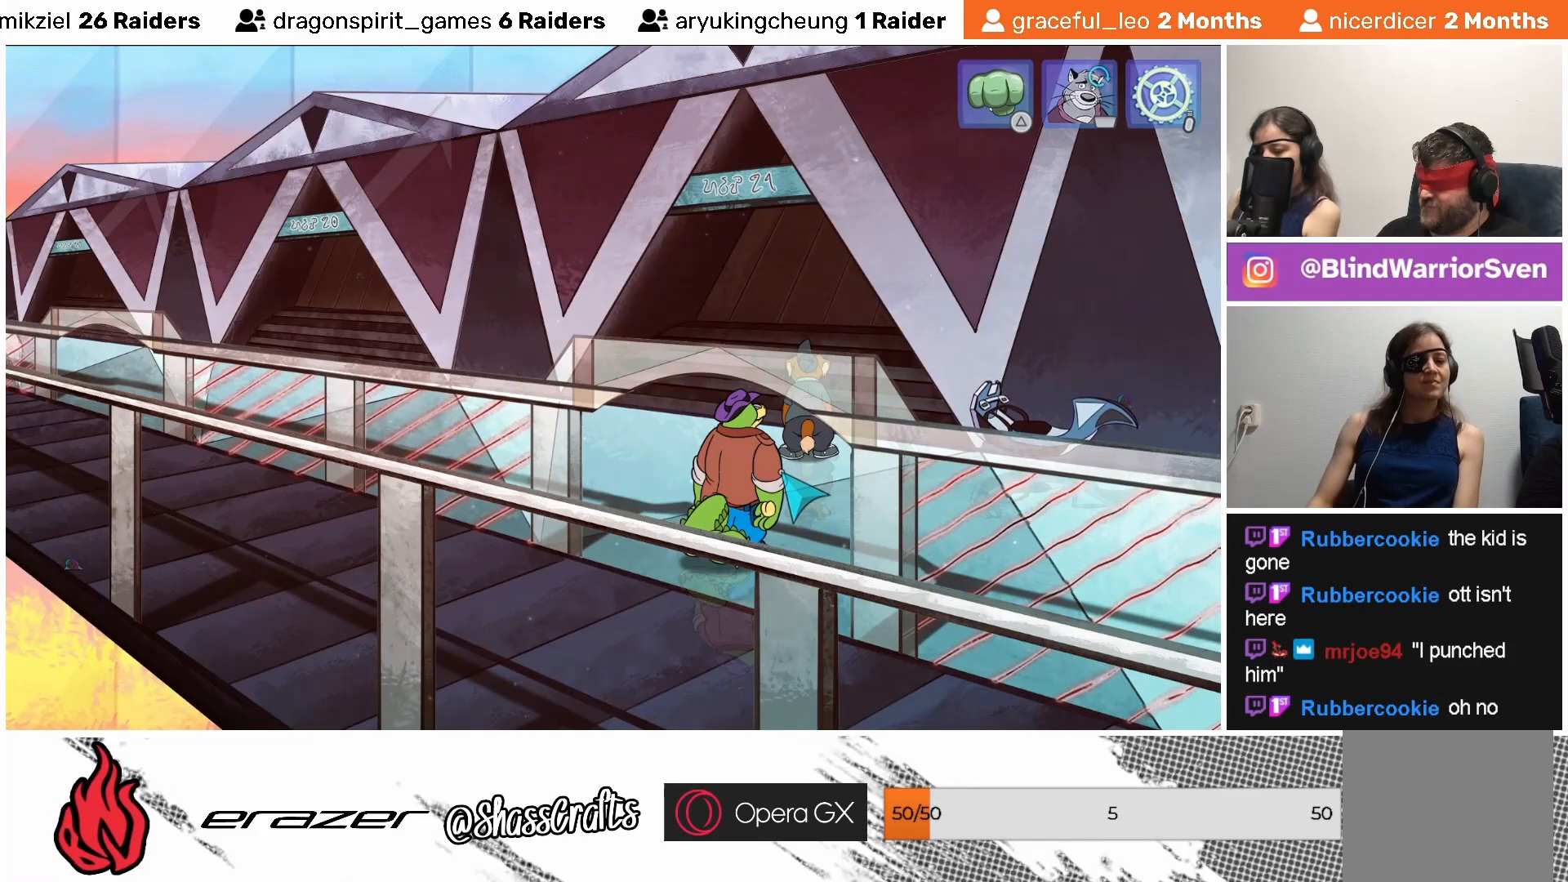
{"buttons": [], "left_stick": "center", "events": [[333, "DPAD_RIGHT", "down"], [417, "DPAD_RIGHT", "up"]]}
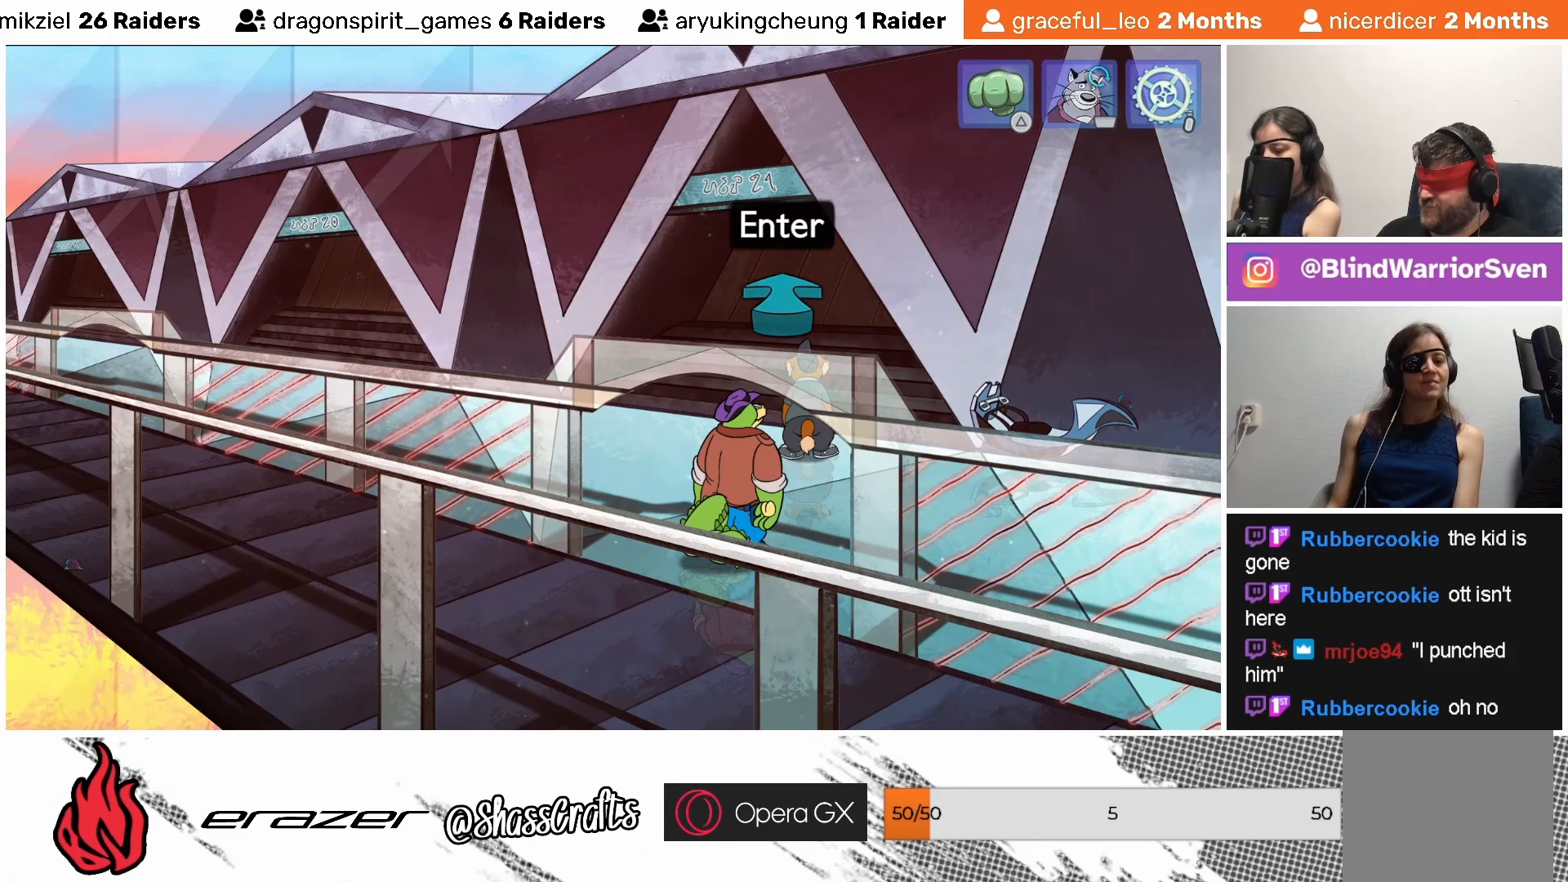
{"buttons": [], "left_stick": "center", "events": [[417, "DPAD_LEFT", "down"], [483, "DPAD_LEFT", "up"]]}
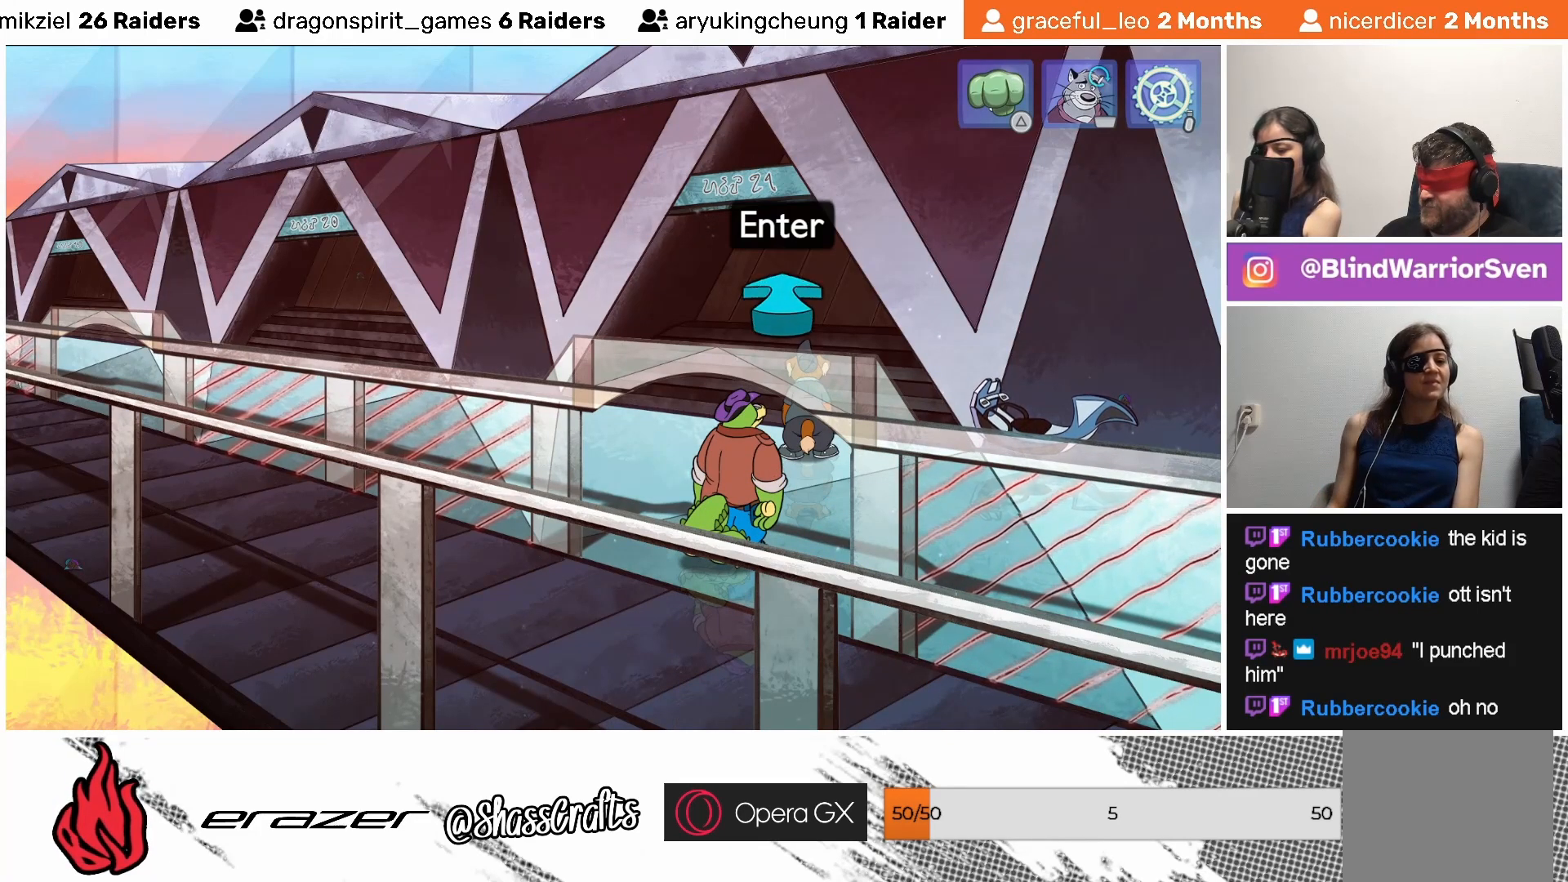
{"buttons": [], "left_stick": "center", "events": []}